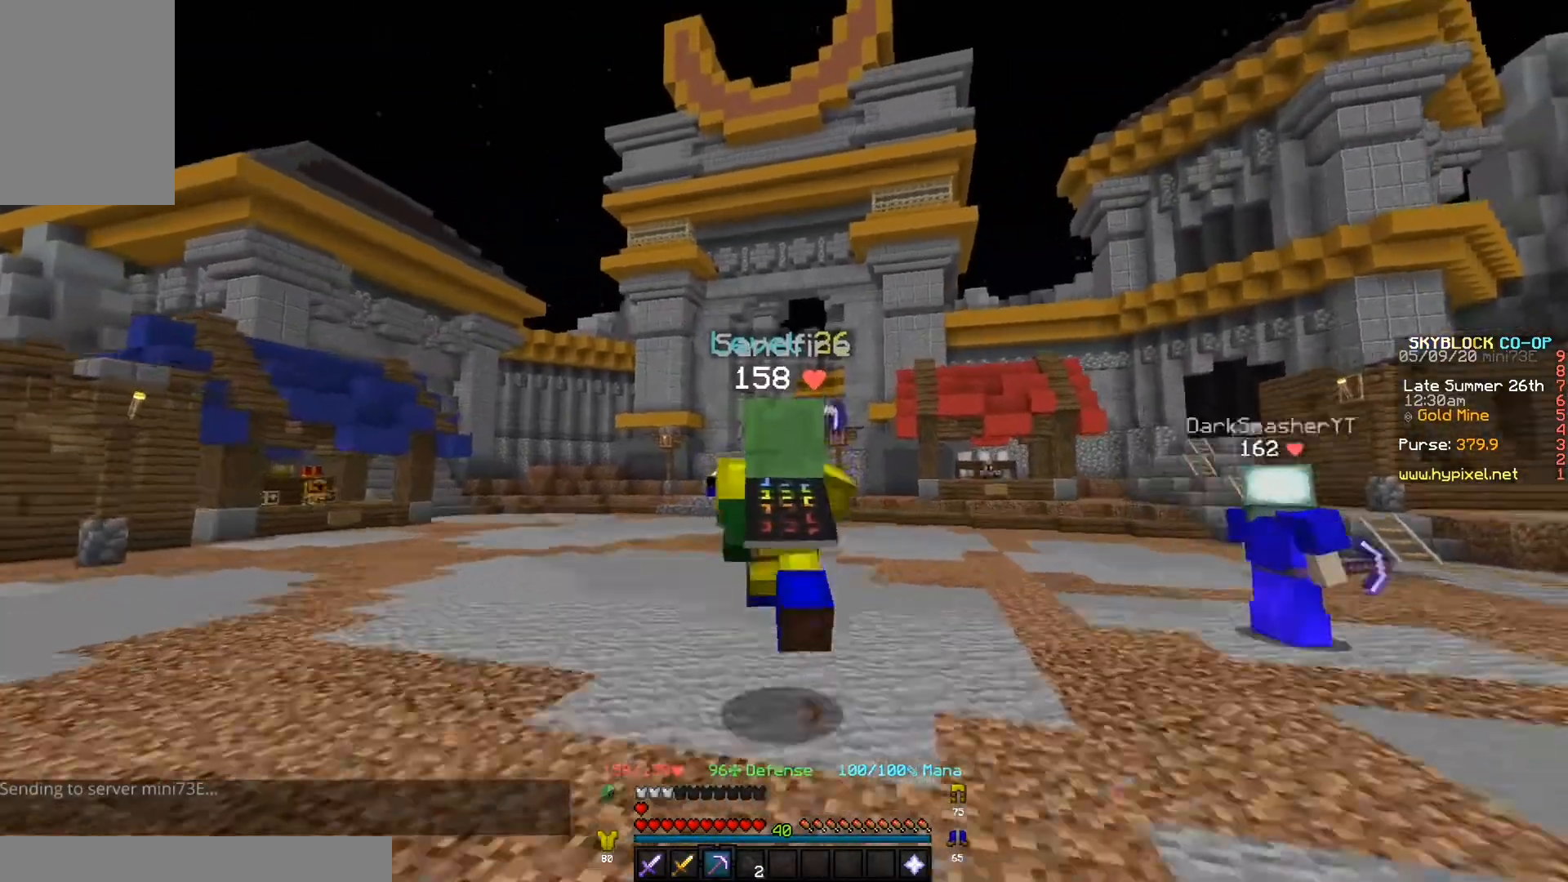
Gameplay with keyboard; each line is a JSON object with the keys held at the frame after it. "events" lists presses ("down") and releases ("up") of "a", "d", "s" and "w" between this image and that frame as [ms after this image, input, new state], when the widget could be followed in between. No other keys are recorded. Mouse input is not recorded.
{"keys": ["w"], "events": []}
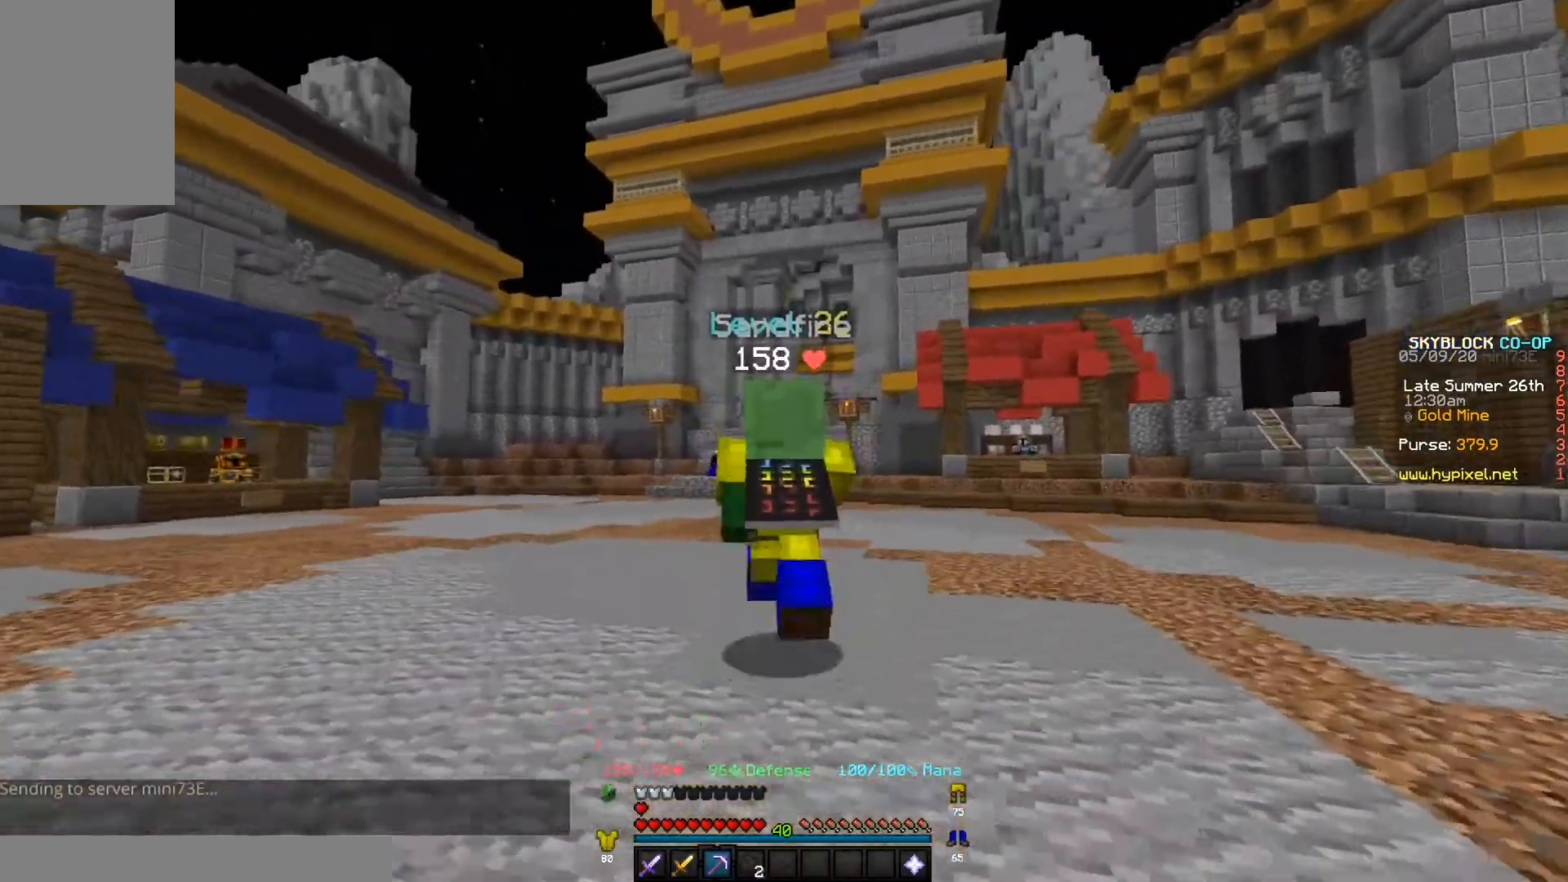
{"keys": ["w"], "events": []}
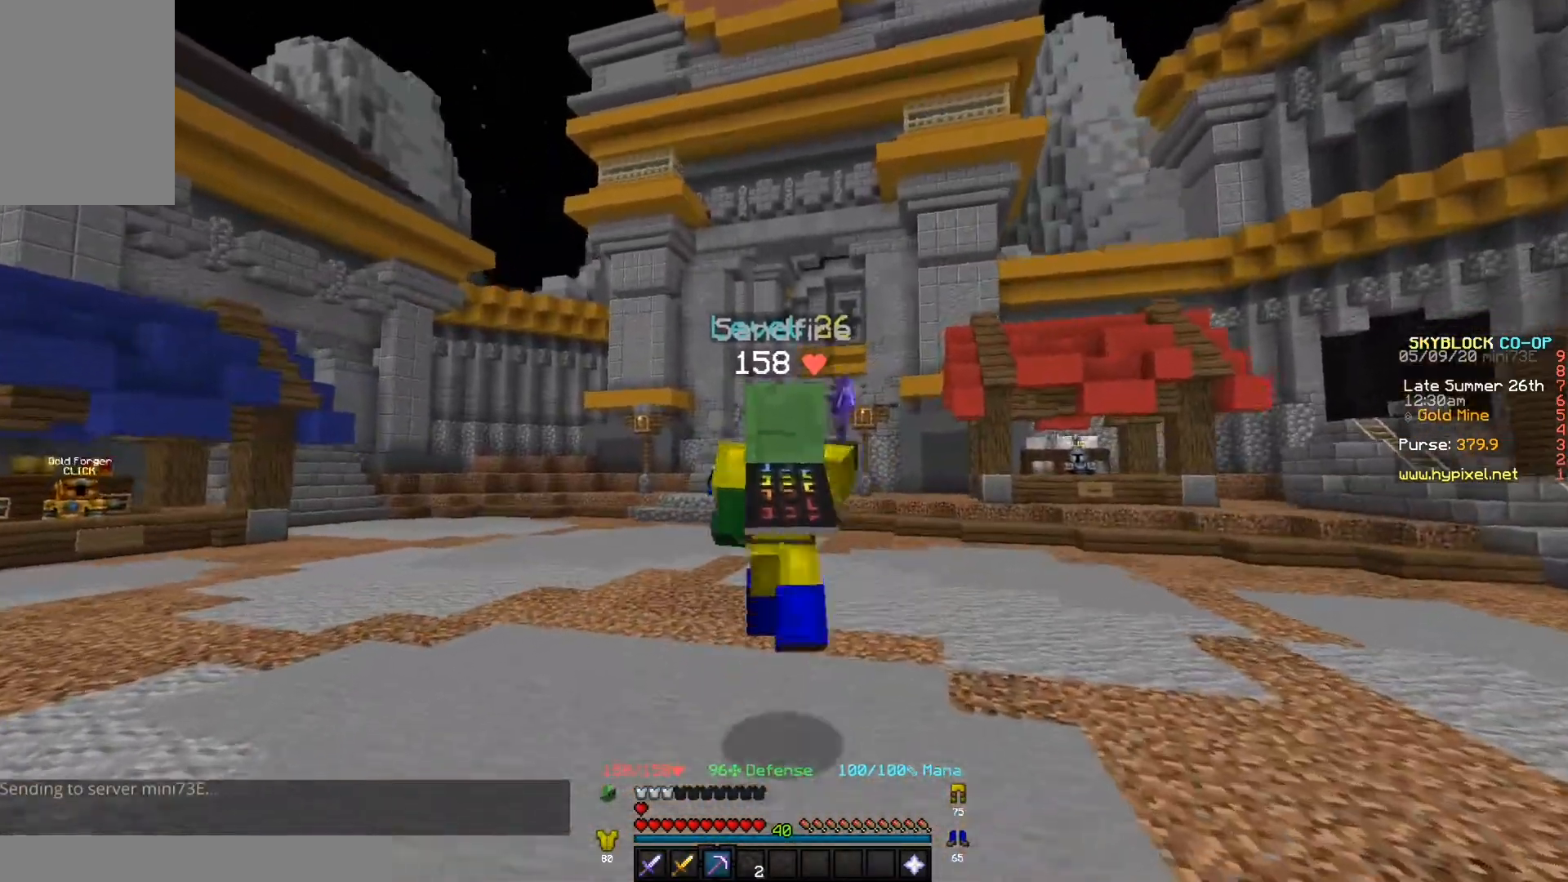
{"keys": ["w"], "events": []}
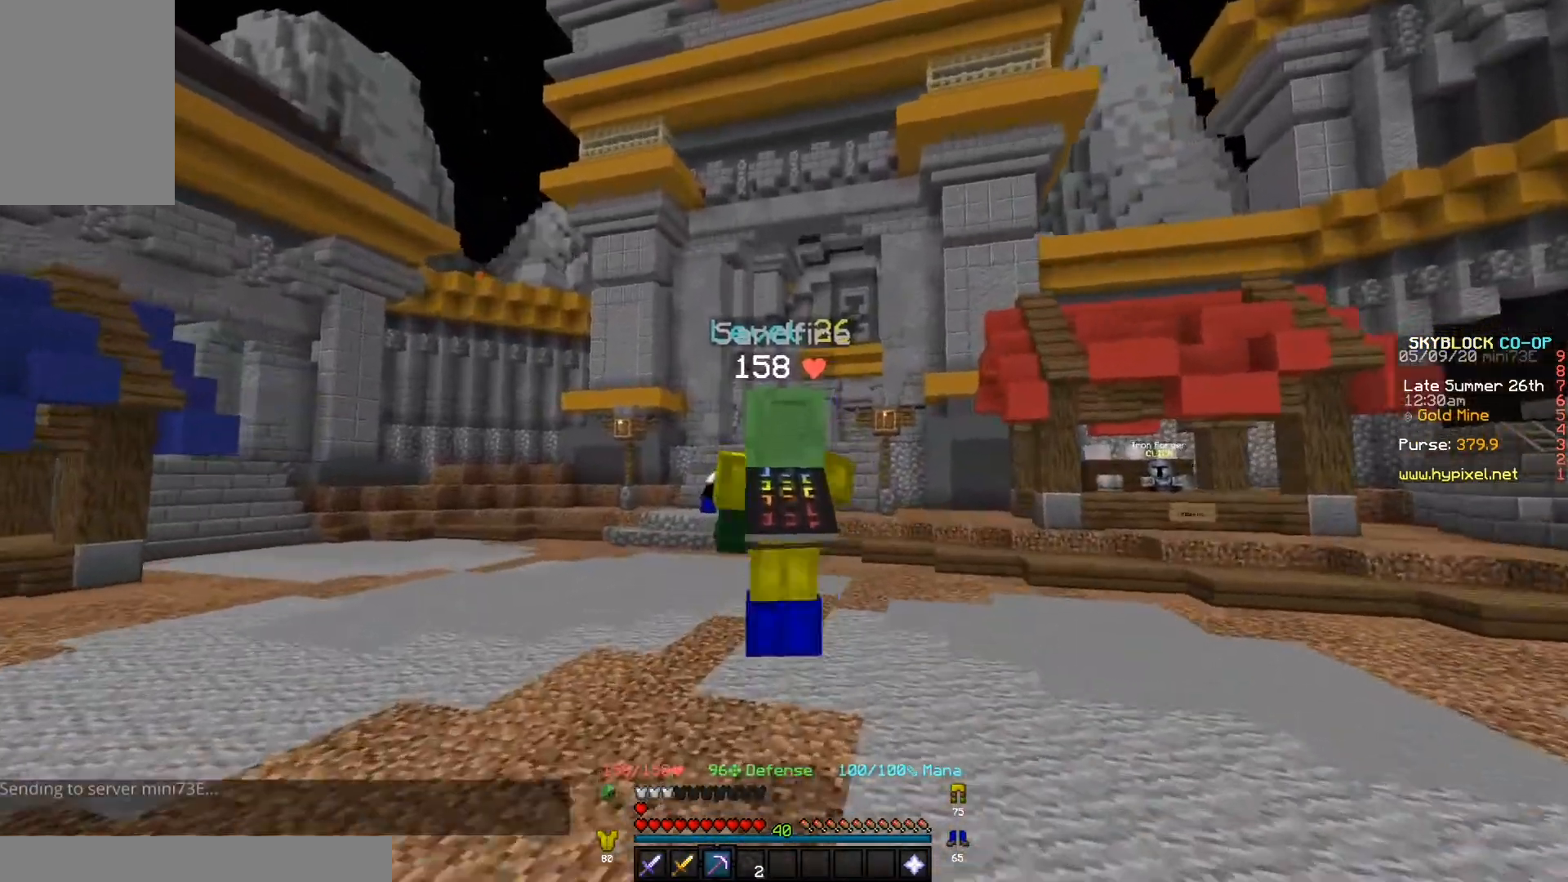
{"keys": ["w"], "events": []}
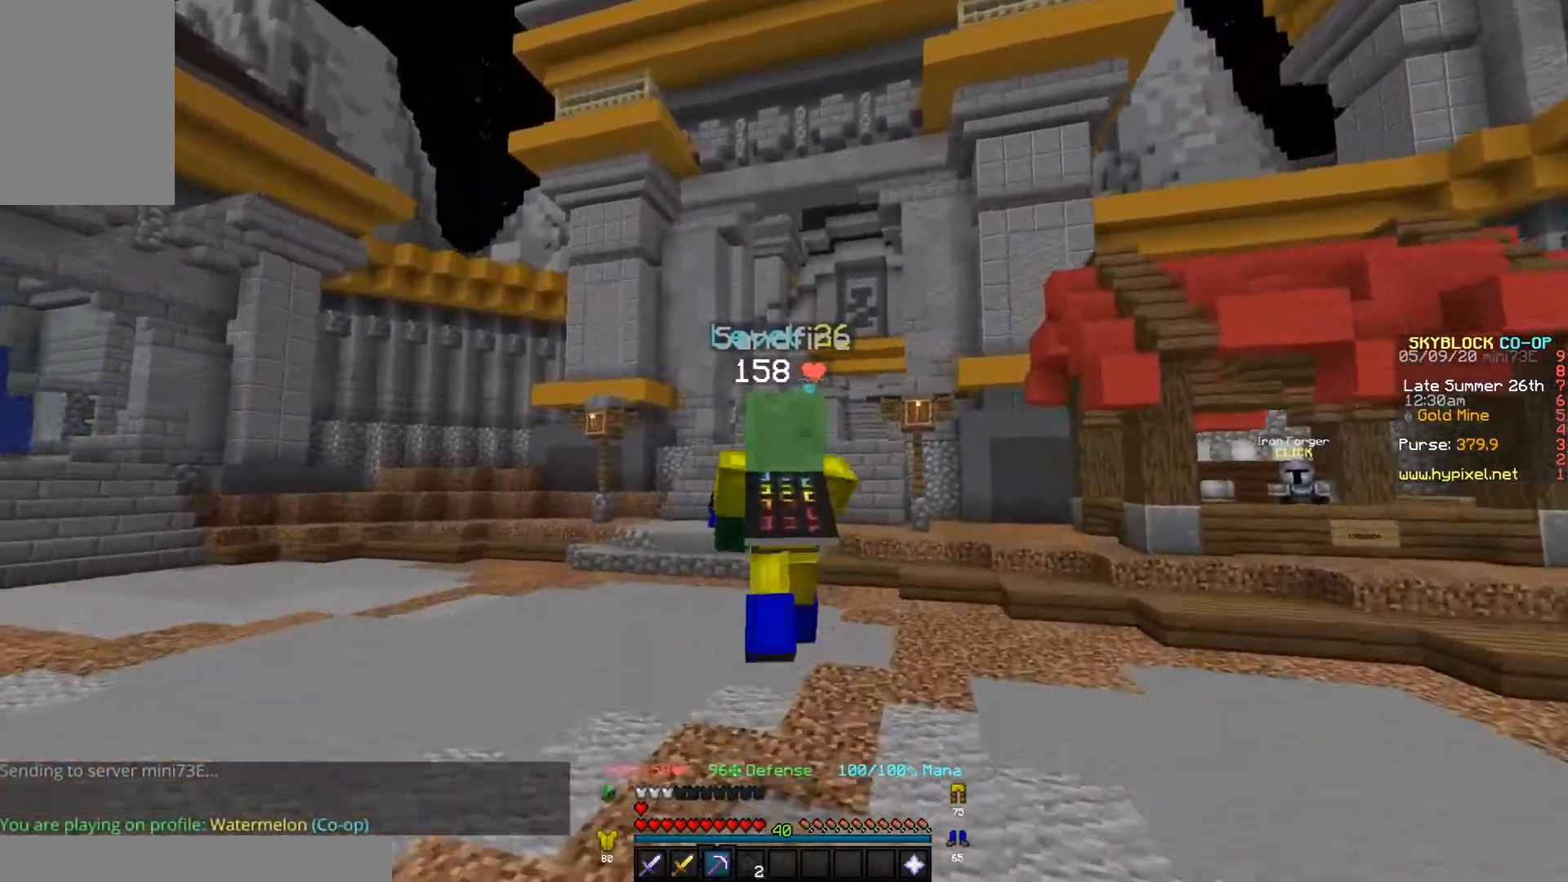
{"keys": ["w"], "events": []}
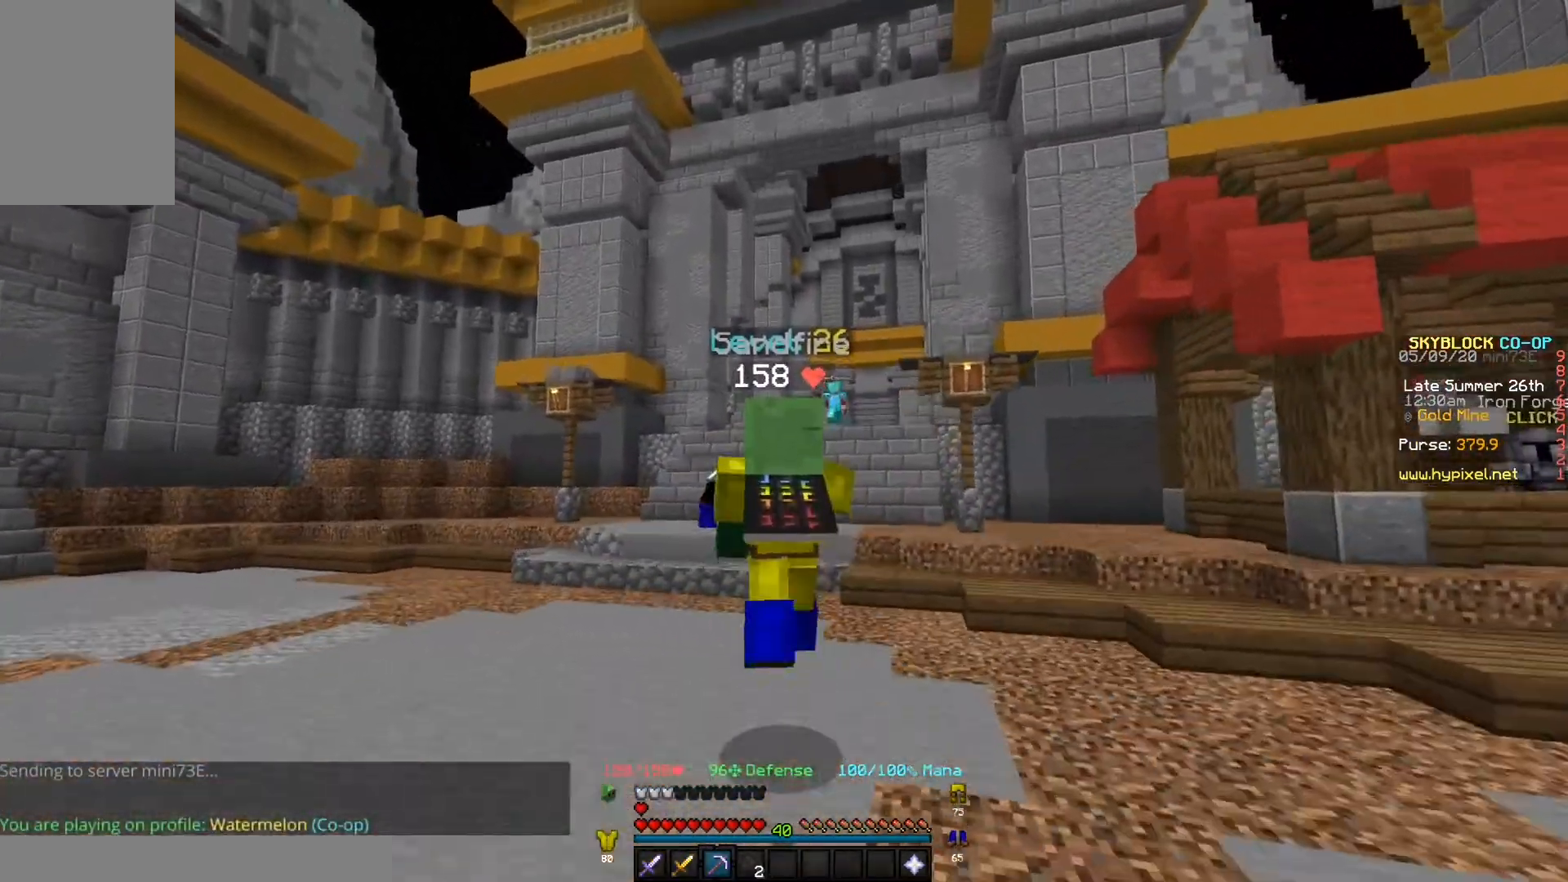
{"keys": ["w"], "events": []}
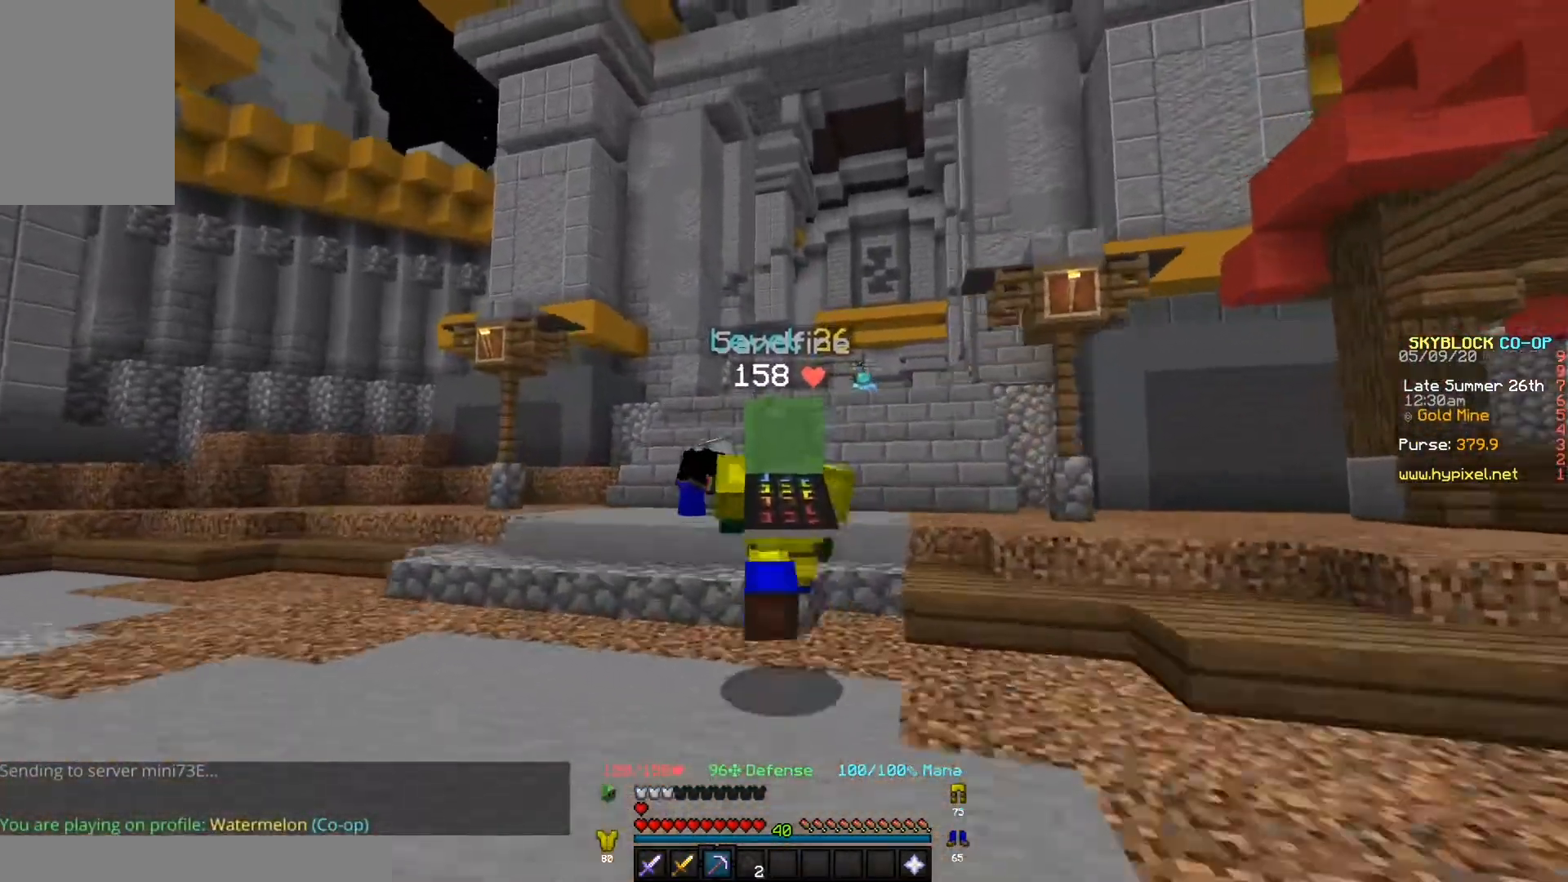
{"keys": ["w"], "events": []}
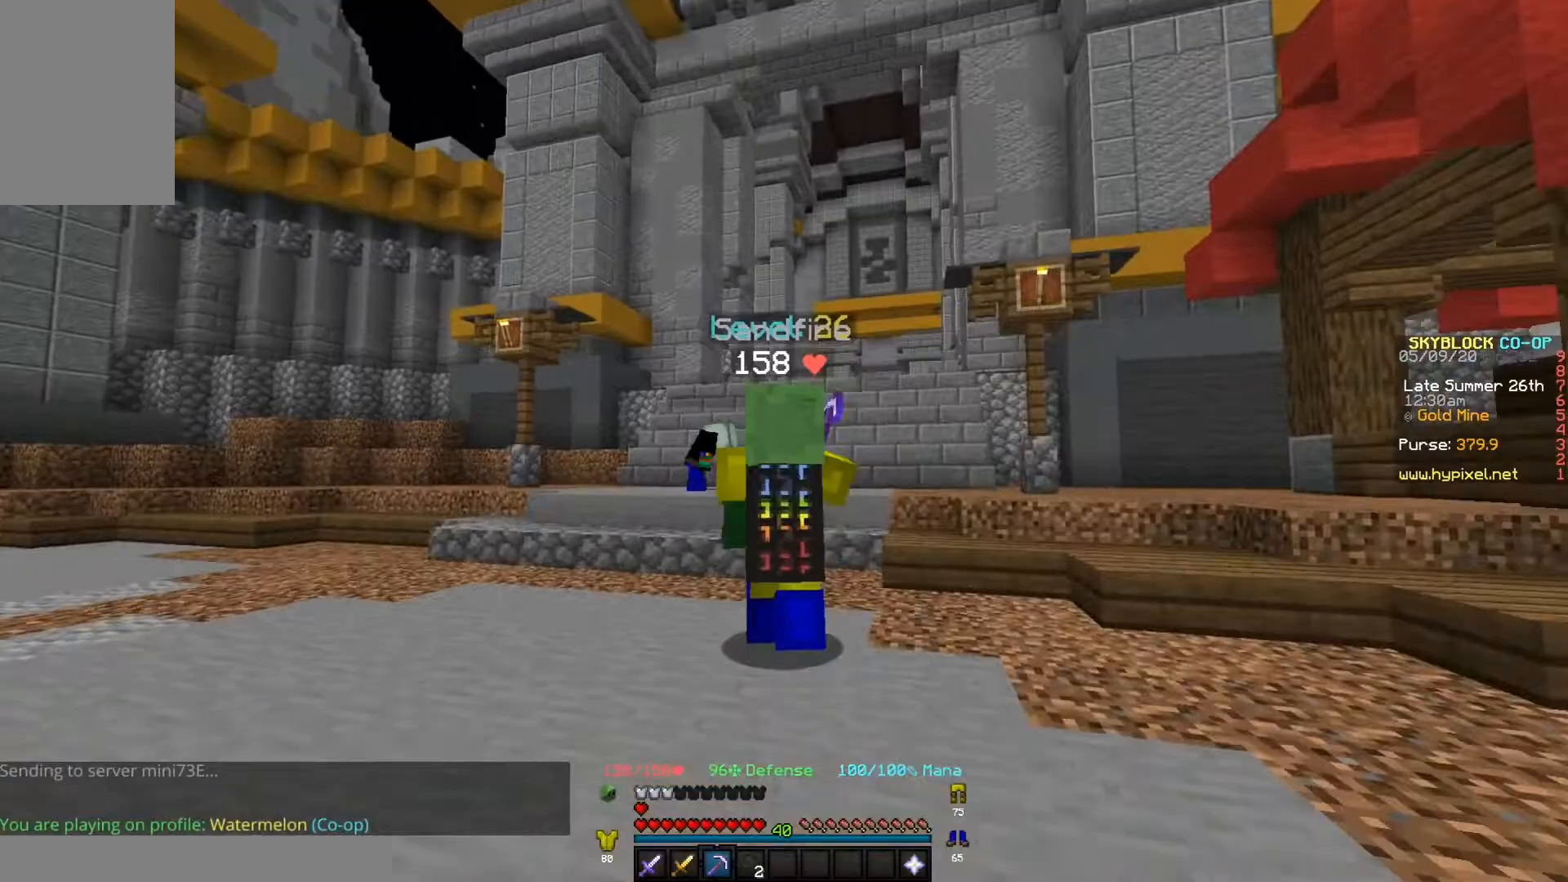
{"keys": ["w"], "events": []}
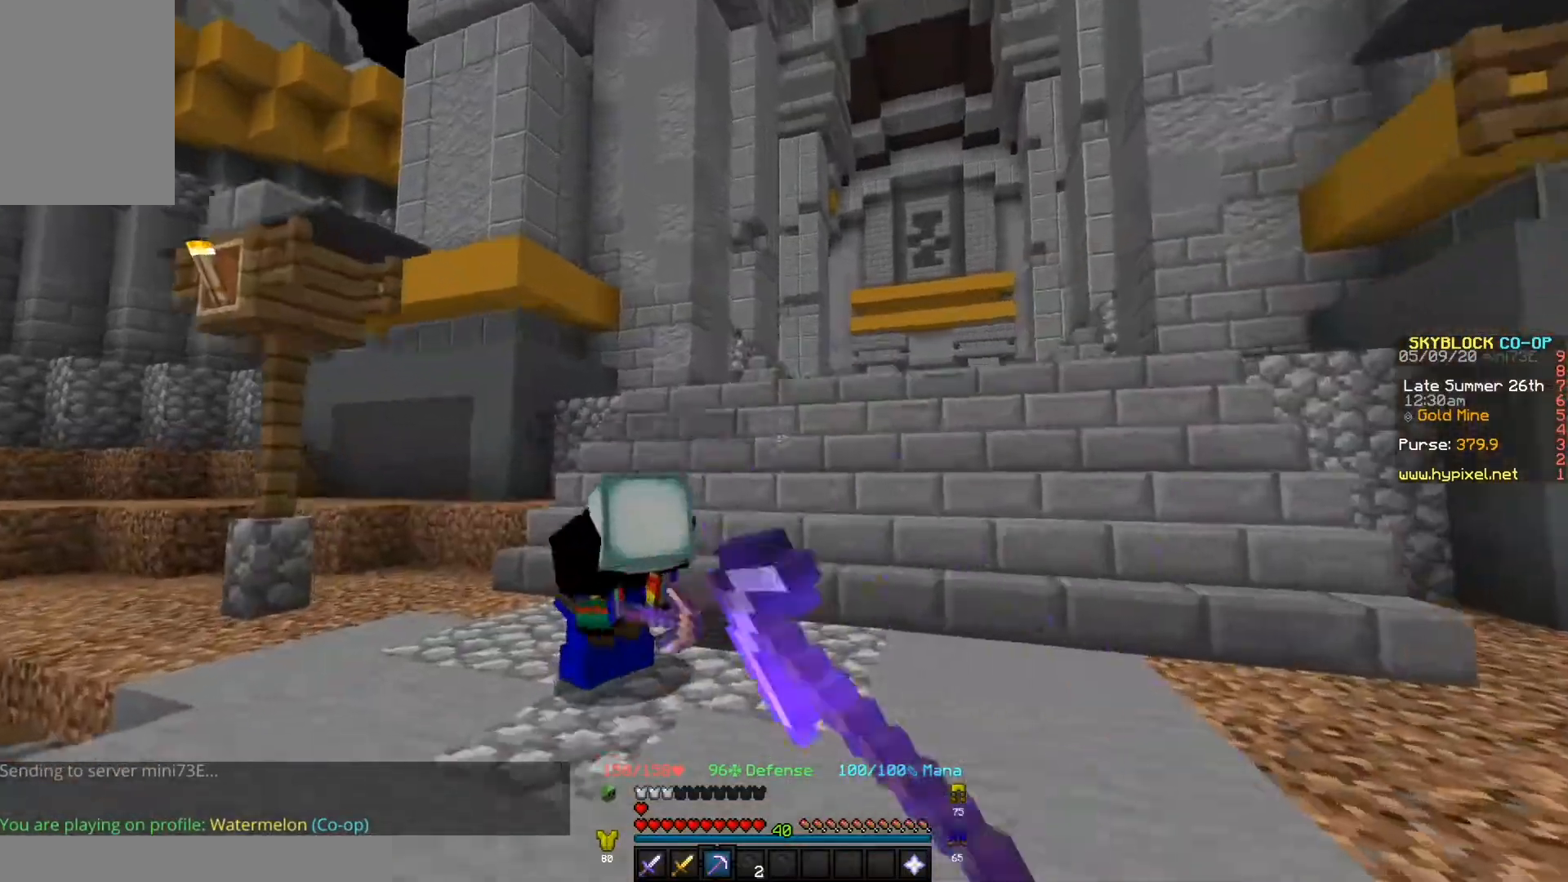
{"keys": ["w"], "events": []}
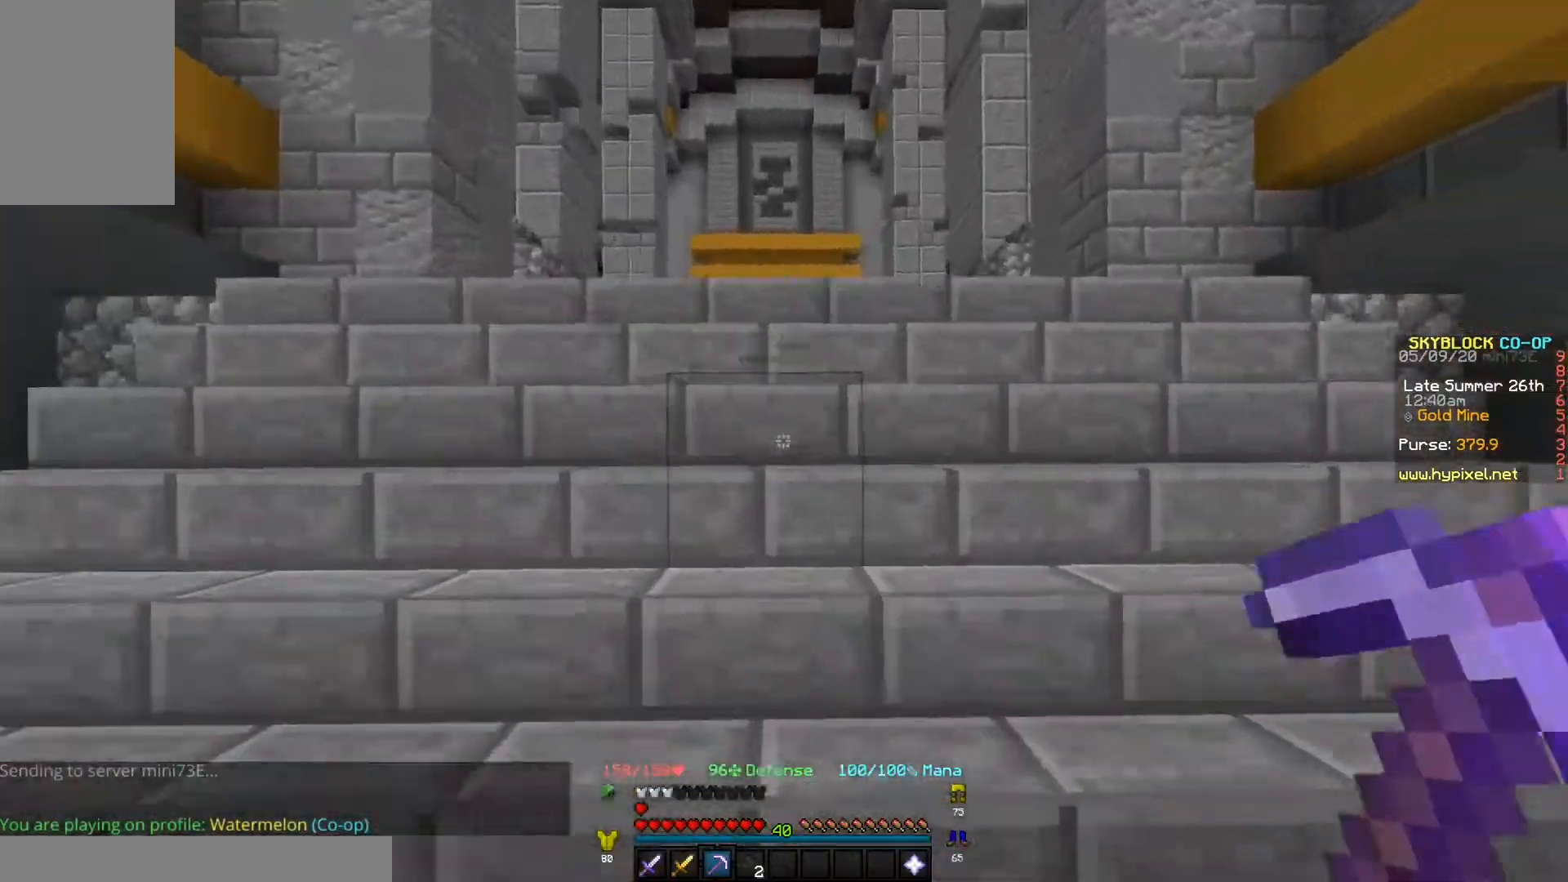
{"keys": ["w"], "events": []}
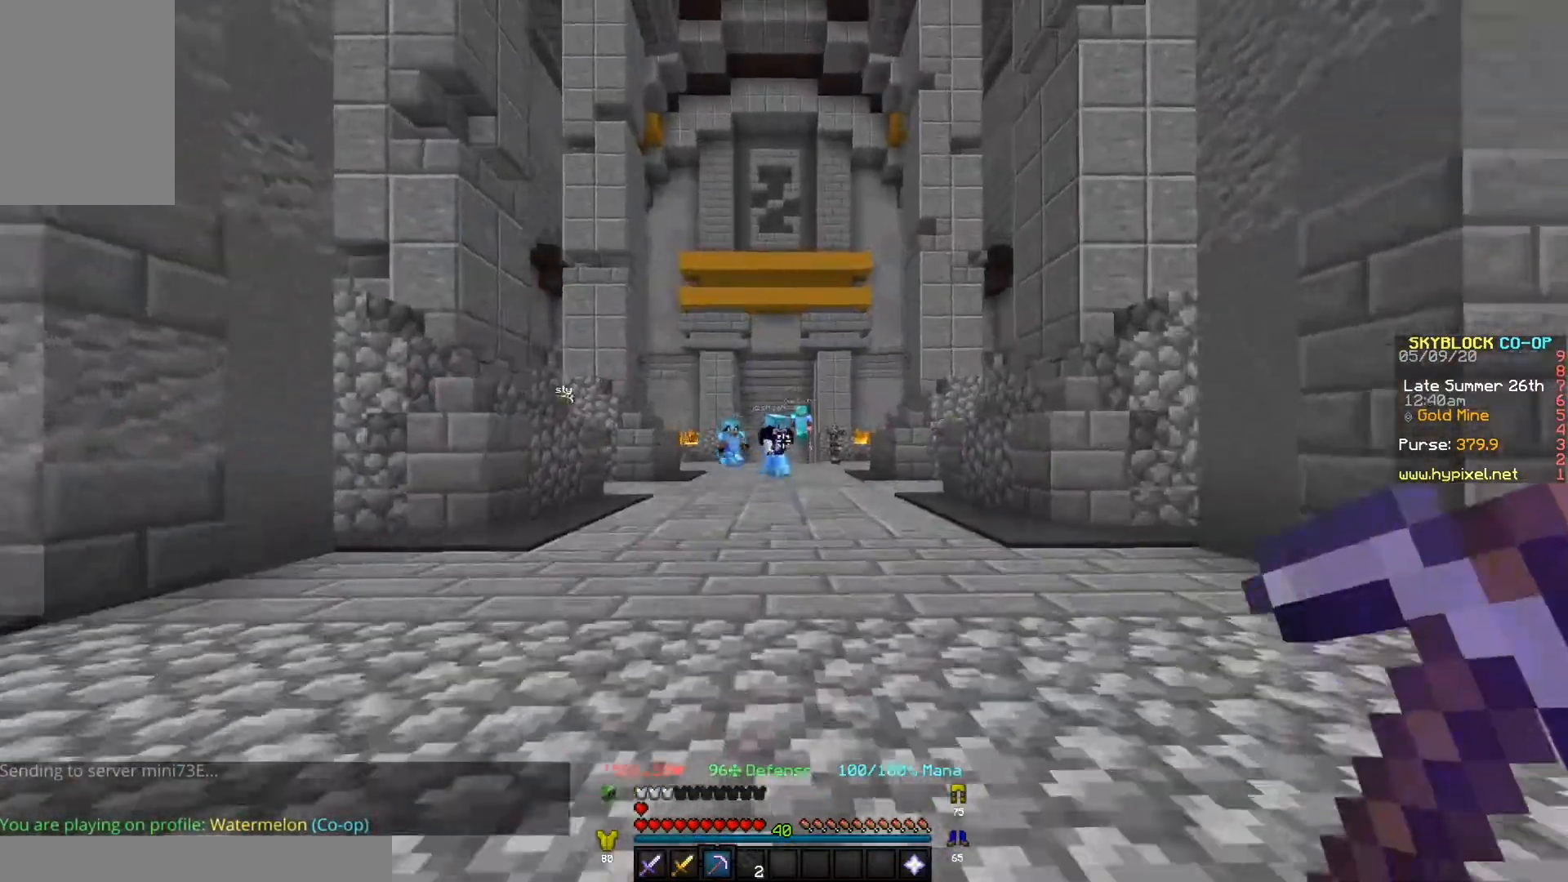
{"keys": ["w"], "events": []}
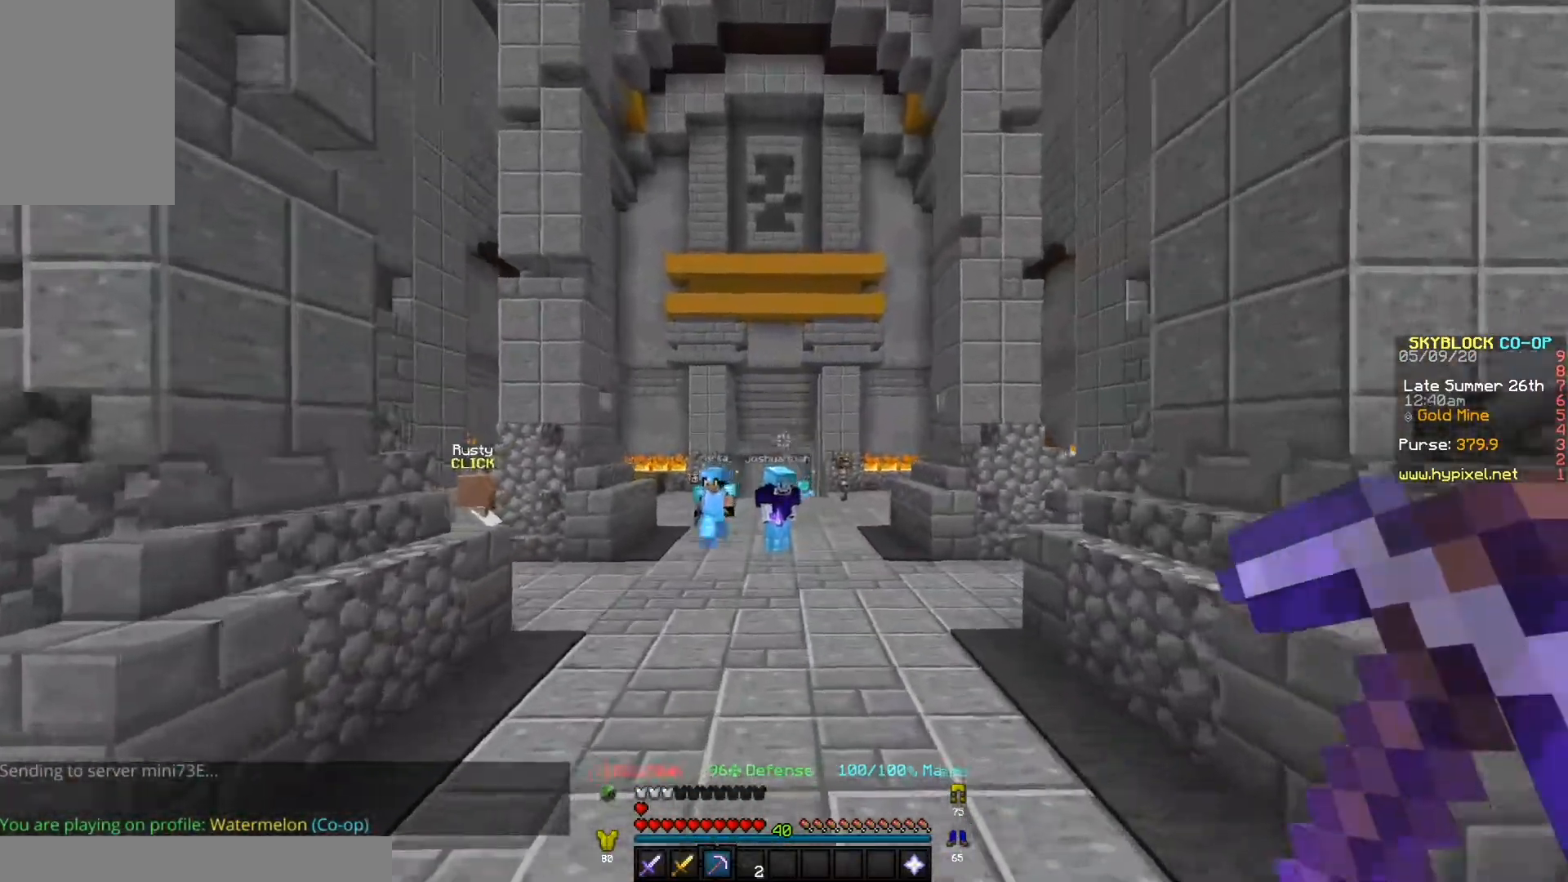
{"keys": ["w"], "events": []}
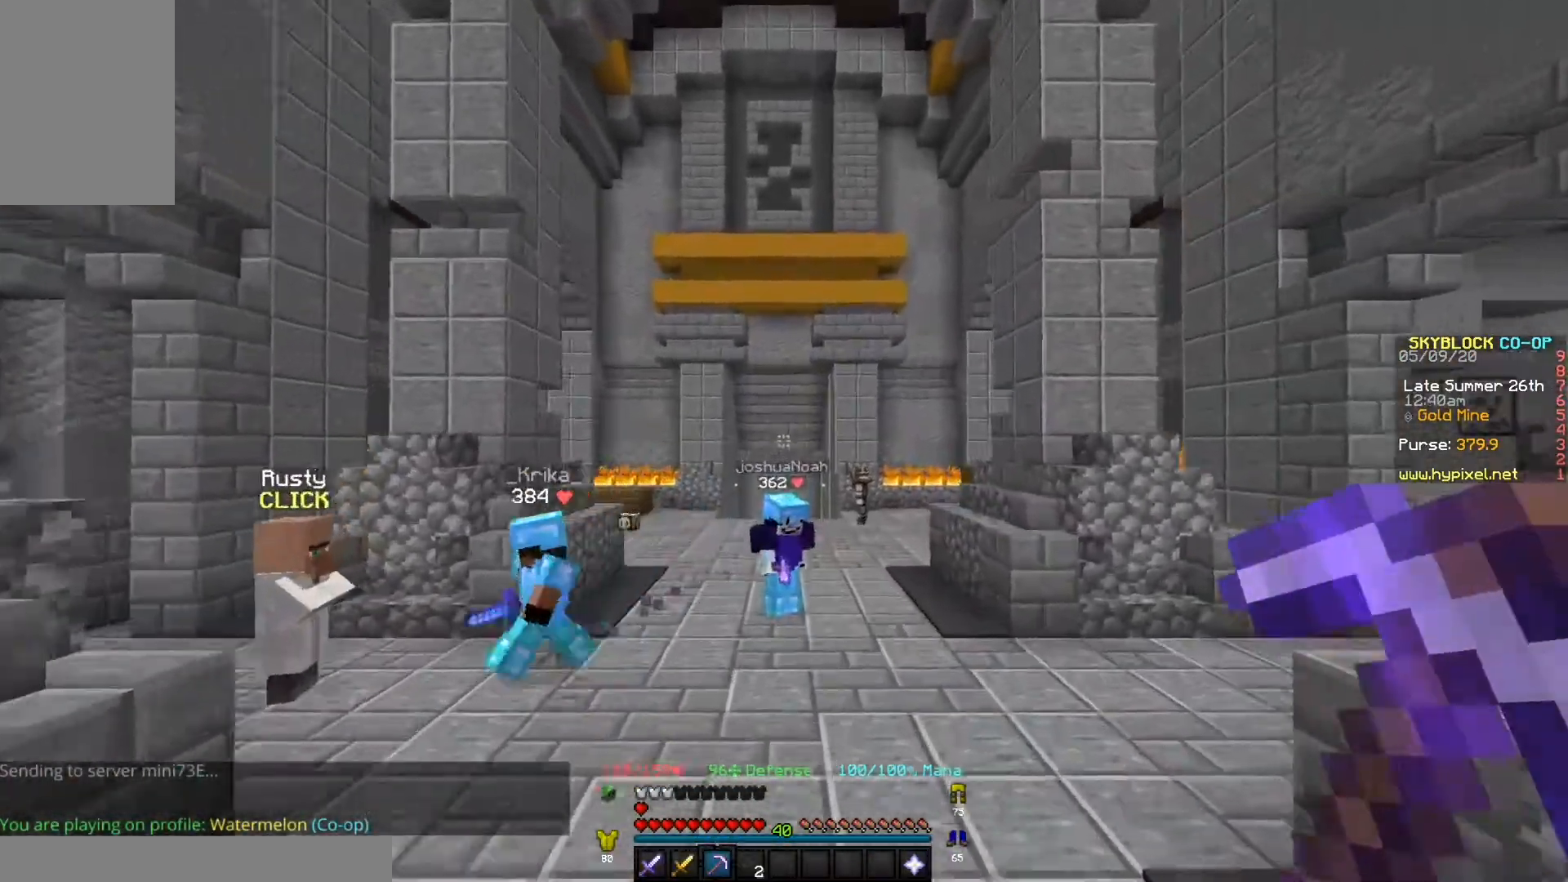
{"keys": ["w"], "events": []}
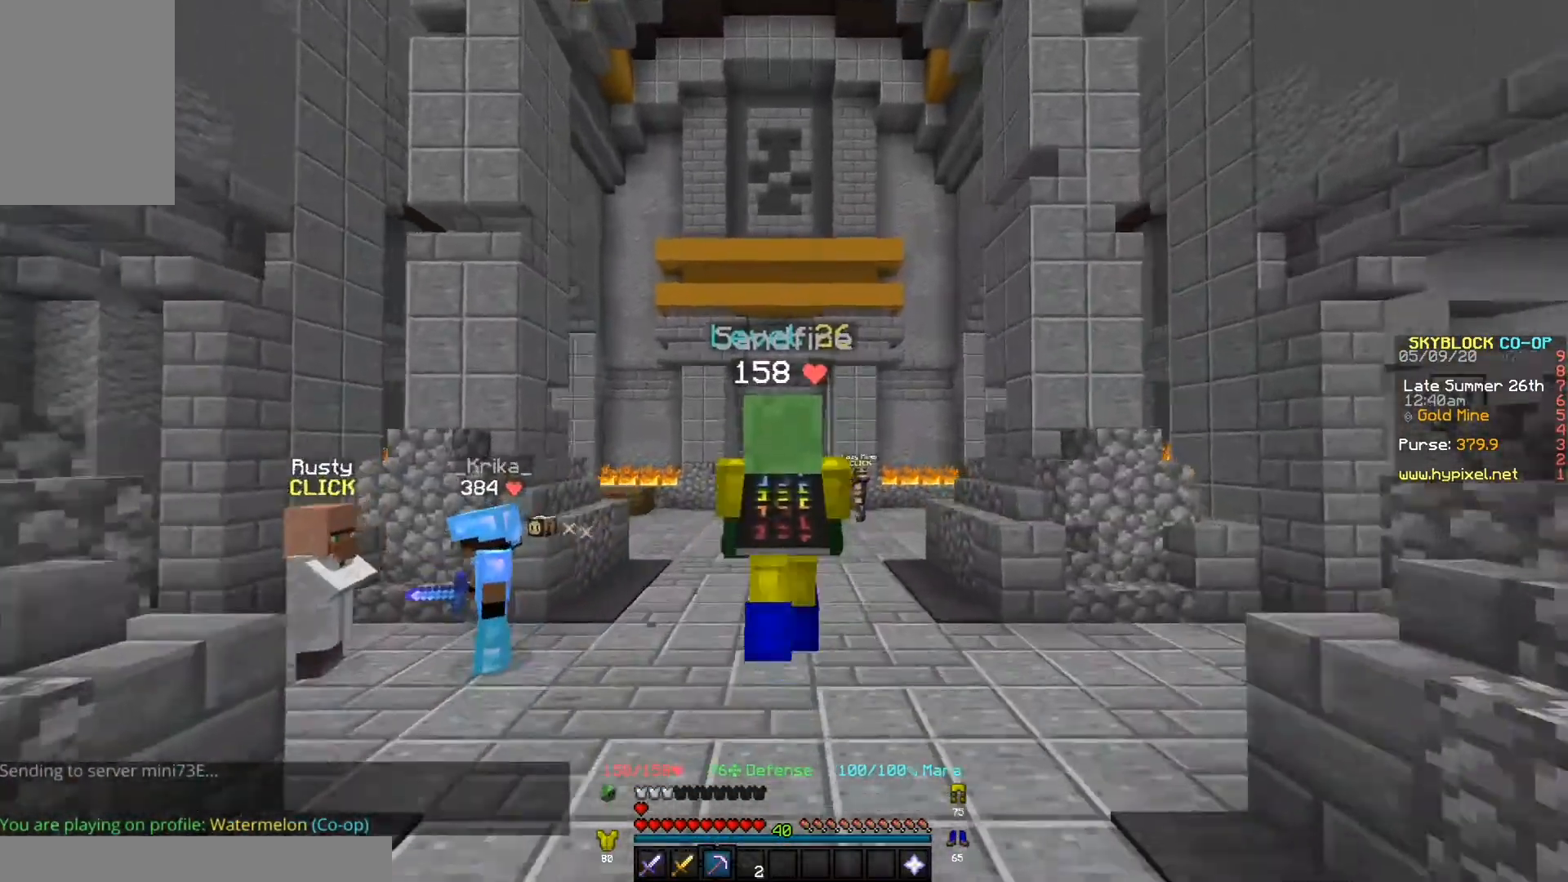
{"keys": ["w"], "events": []}
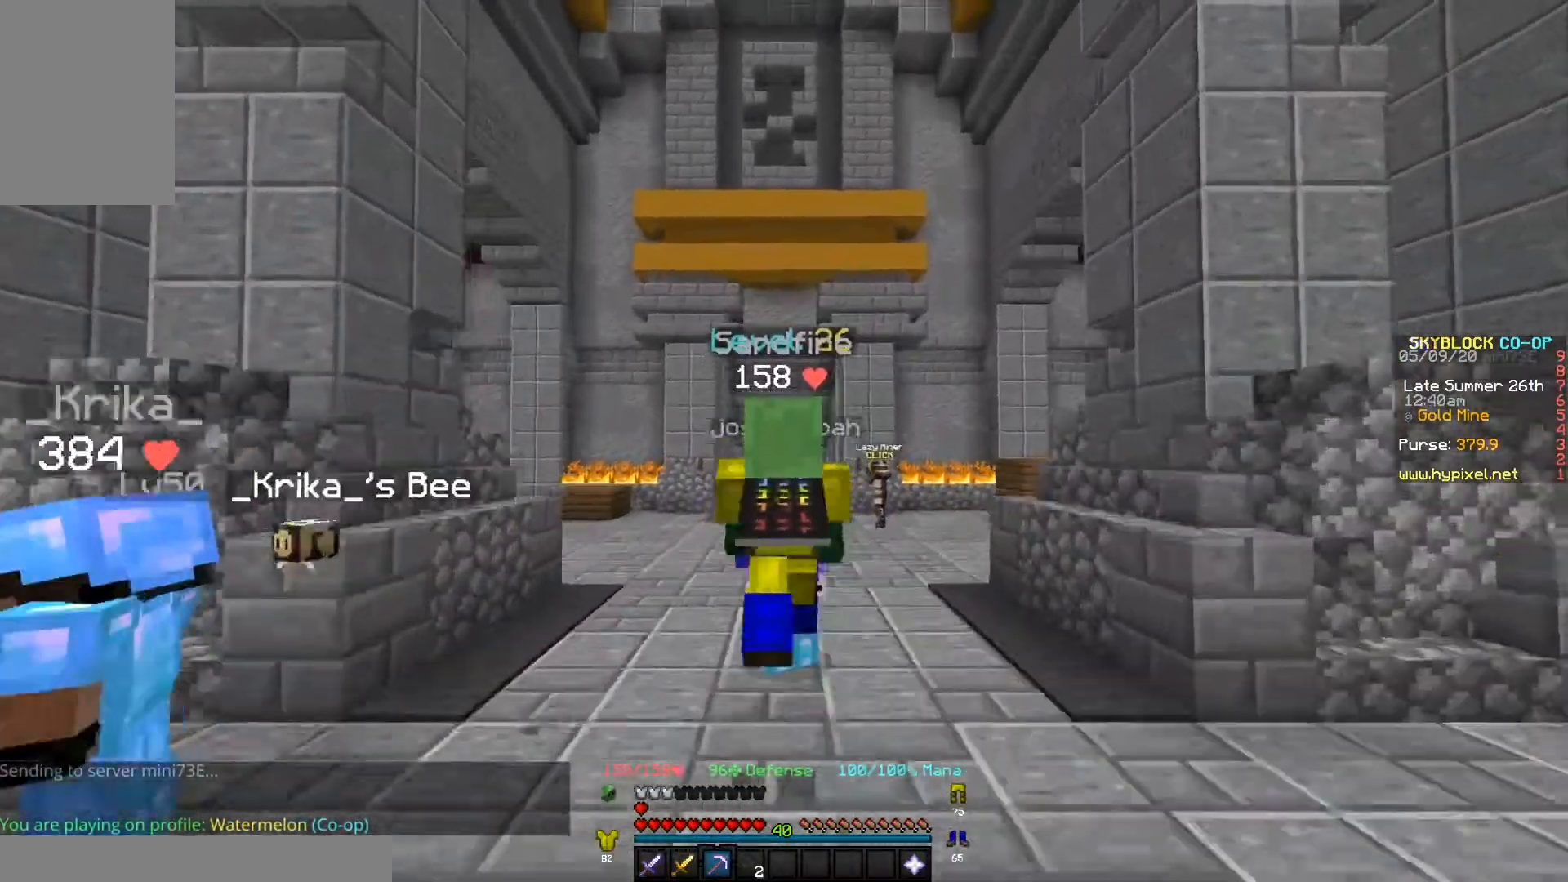
{"keys": ["w"], "events": []}
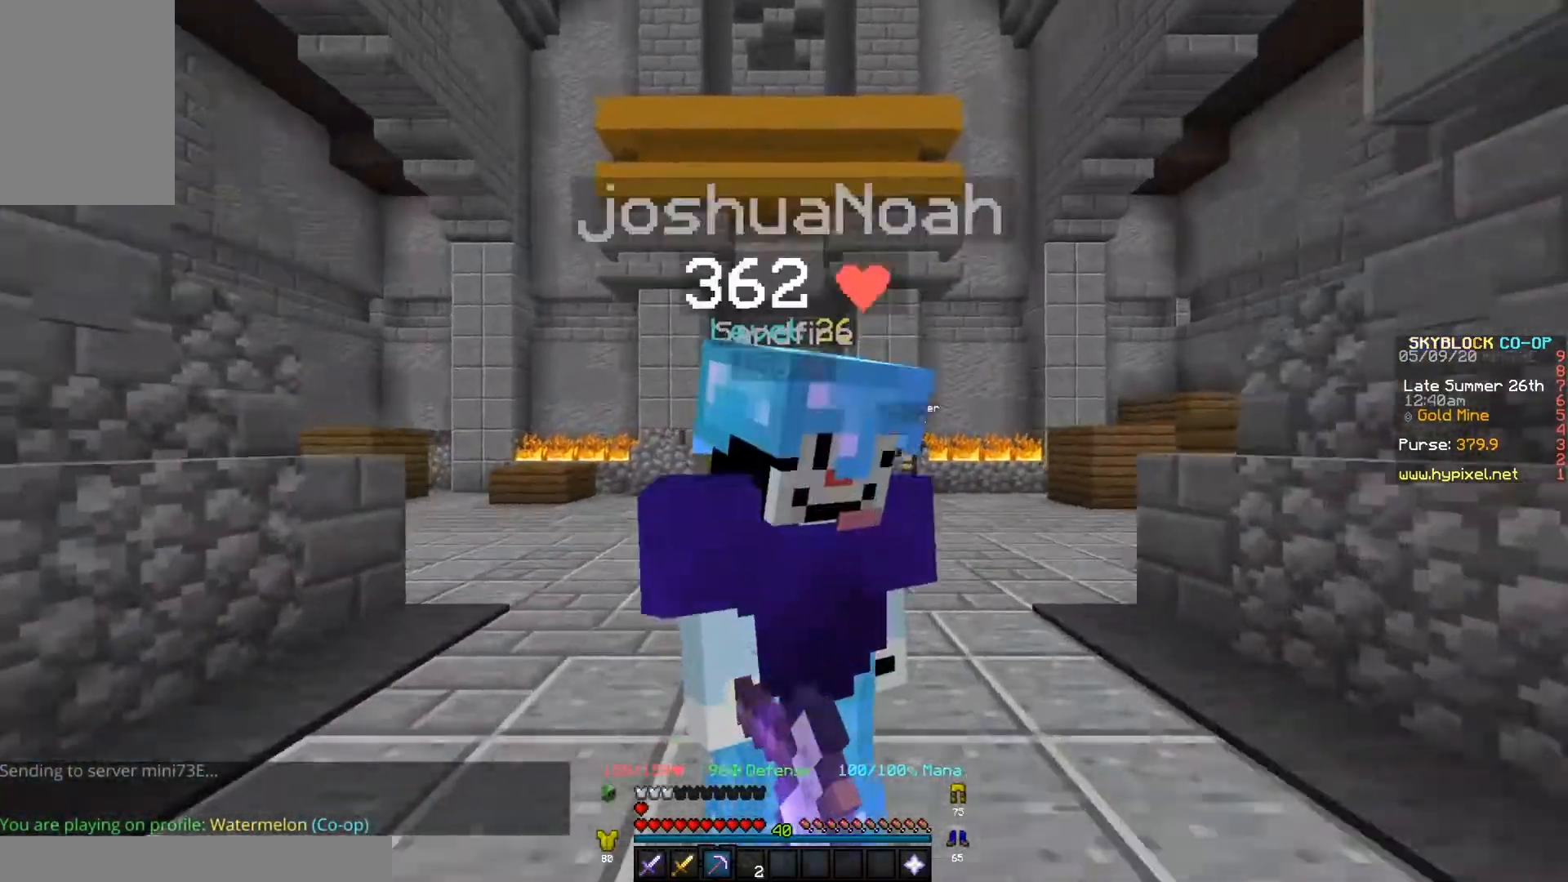
{"keys": ["w"], "events": []}
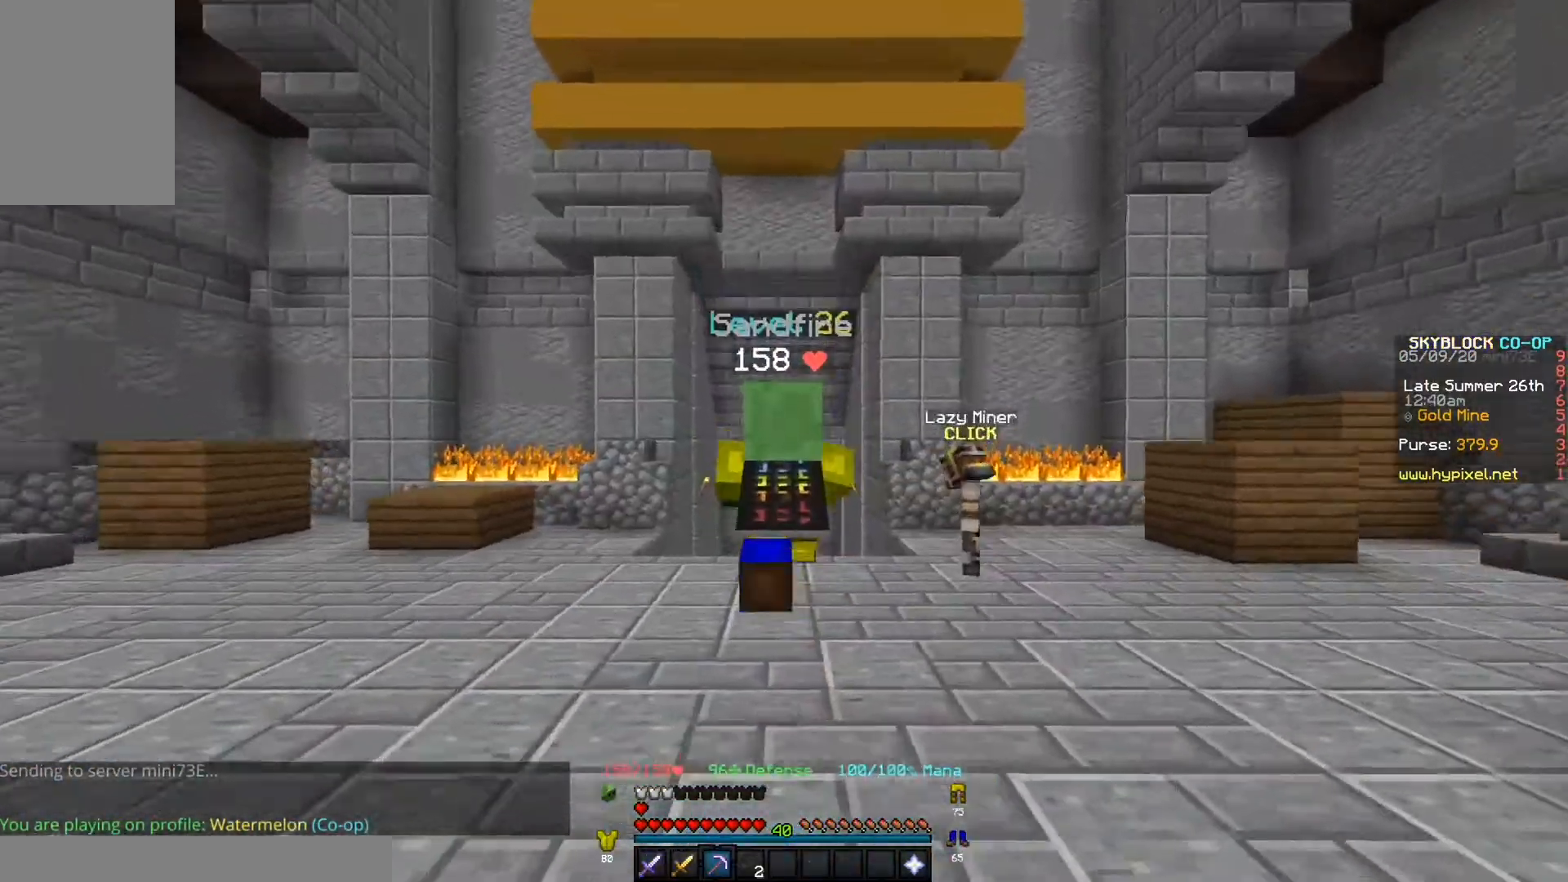
{"keys": ["w"], "events": []}
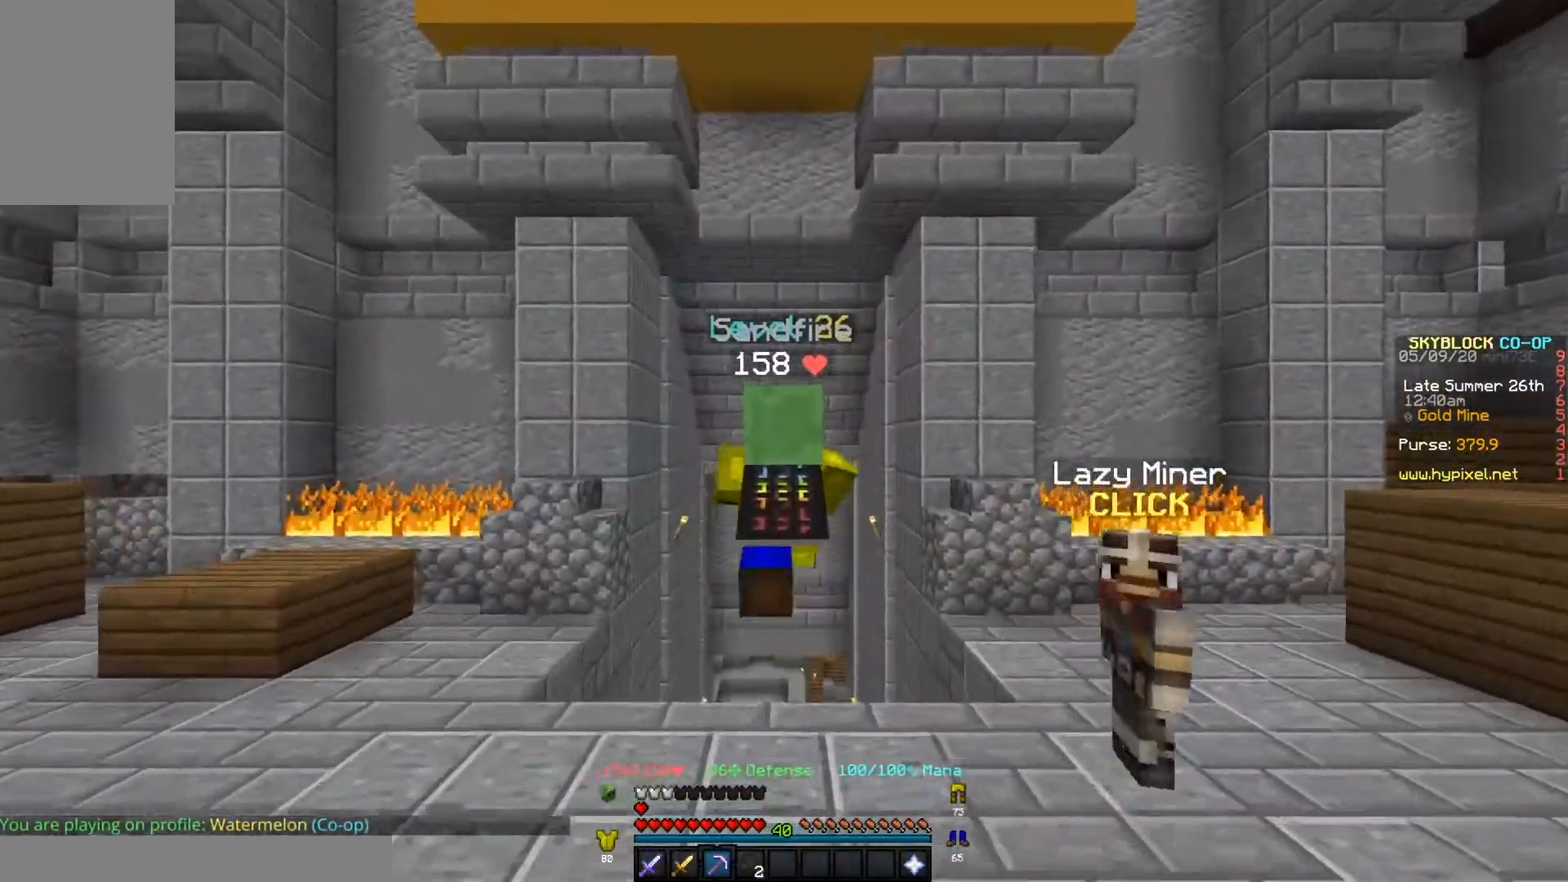
{"keys": ["w"], "events": []}
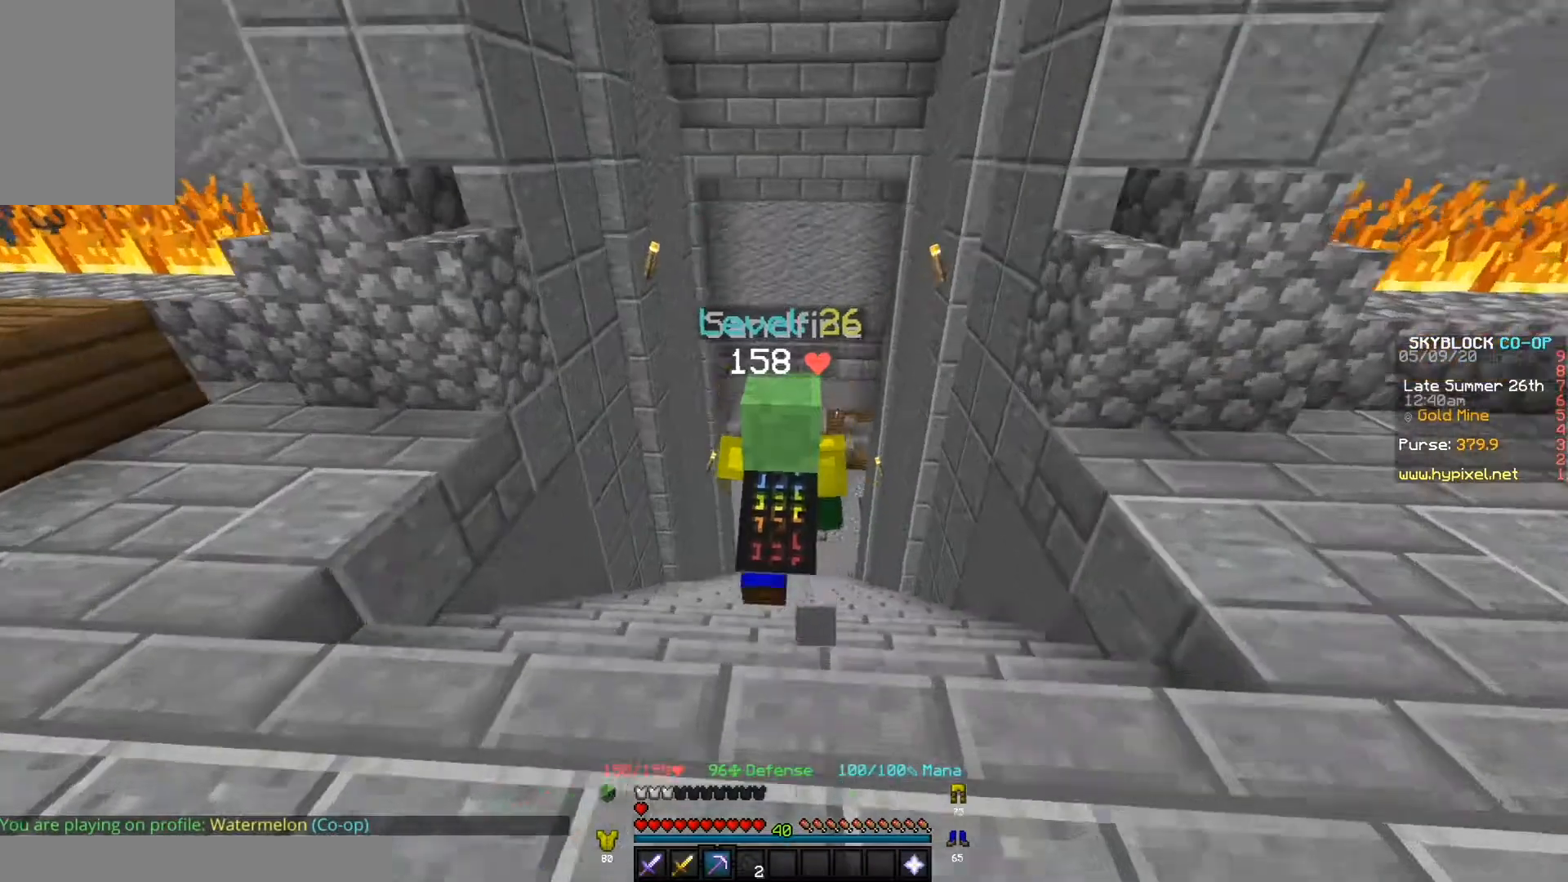
{"keys": ["w"], "events": []}
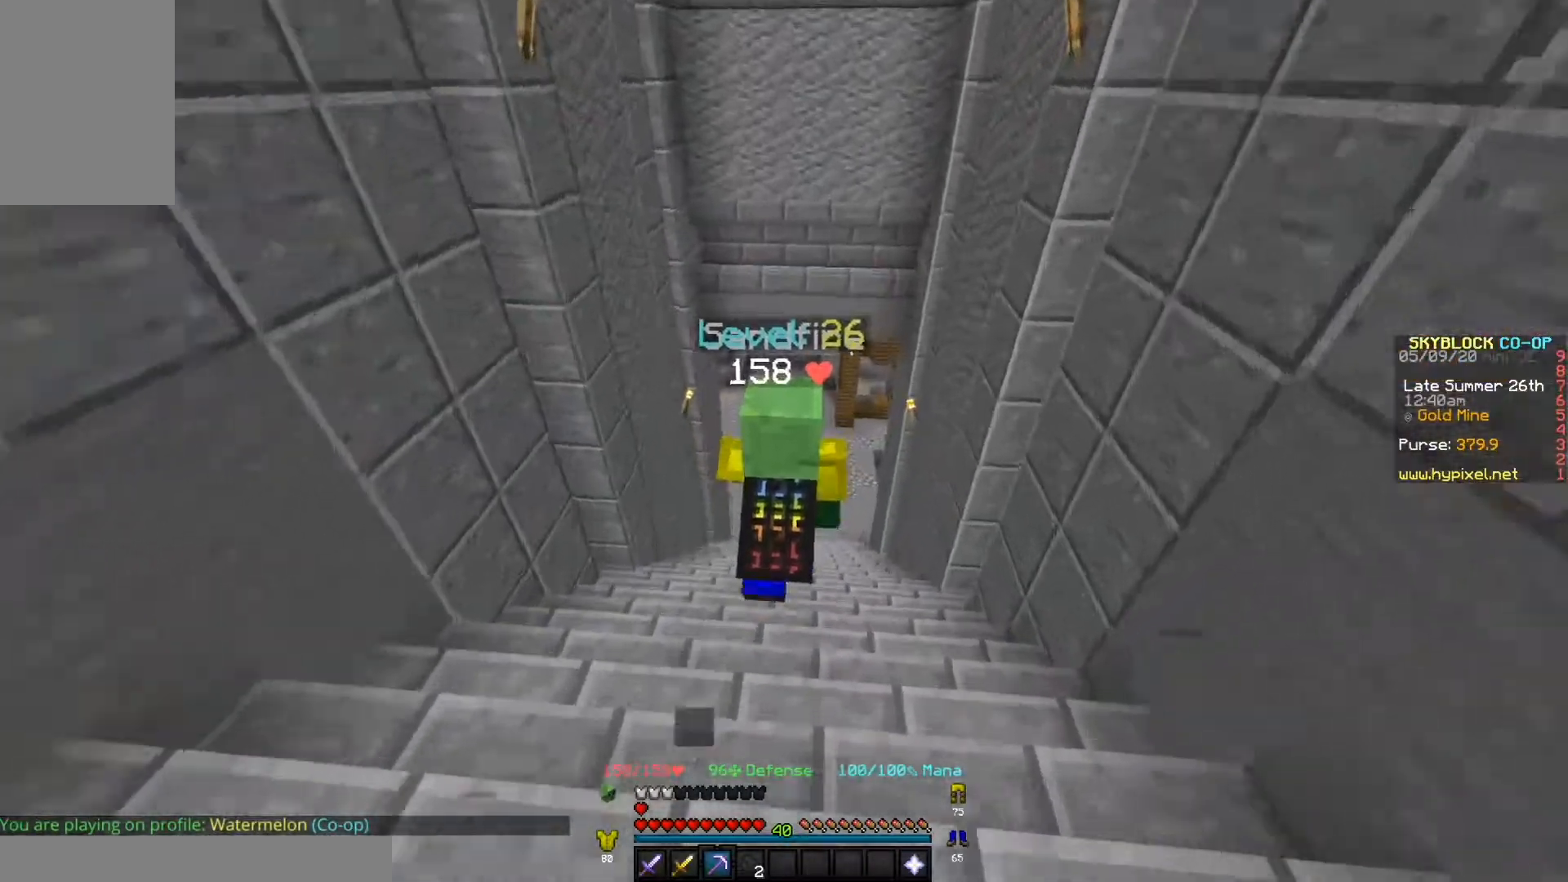
{"keys": ["w"], "events": []}
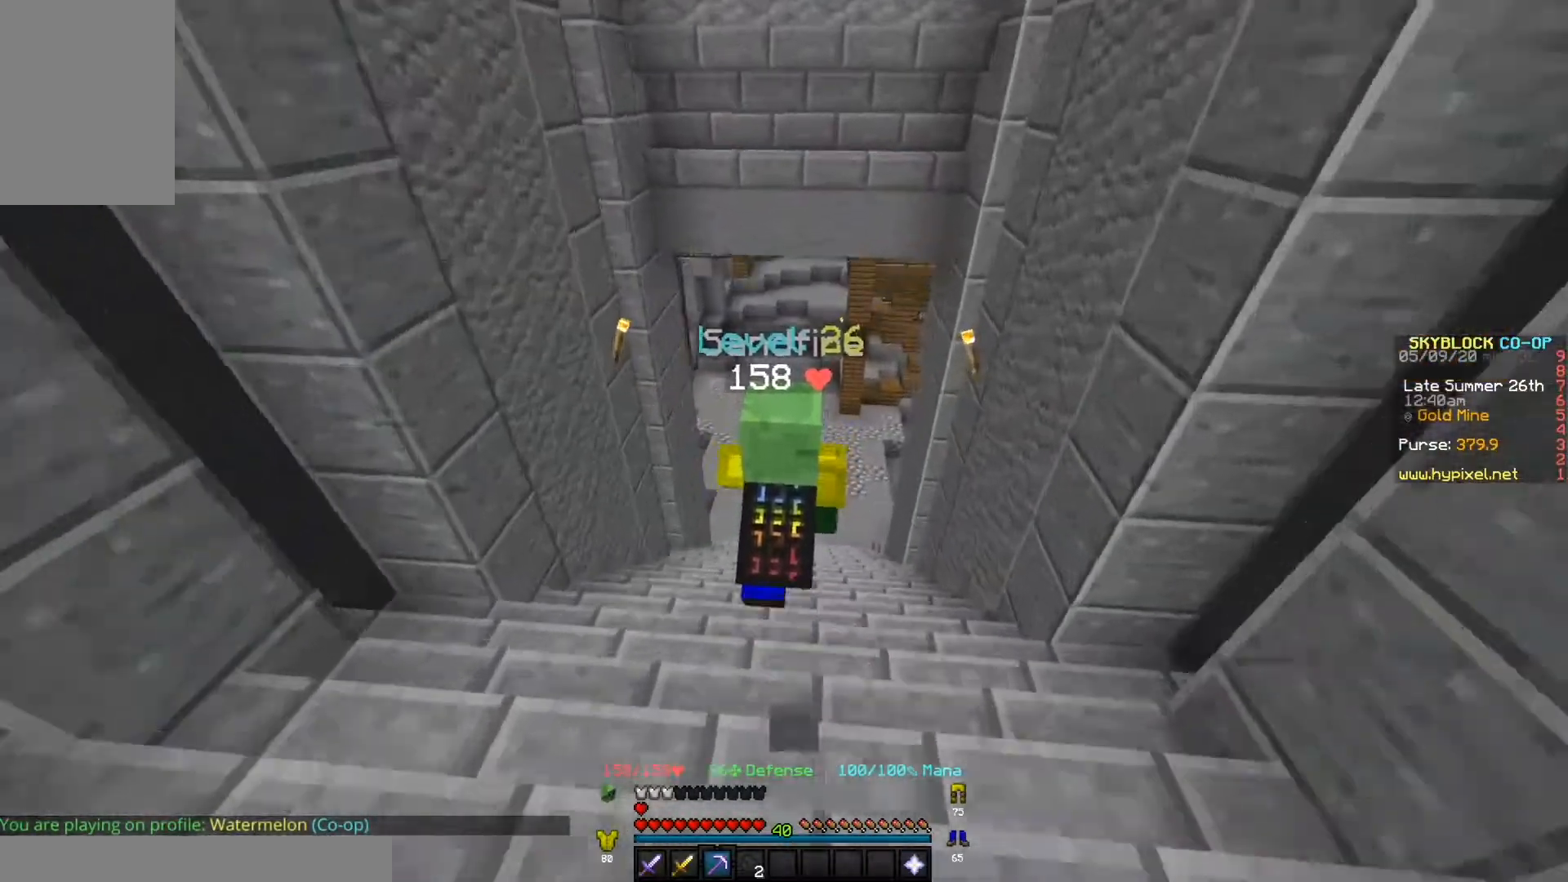
{"keys": ["w"], "events": []}
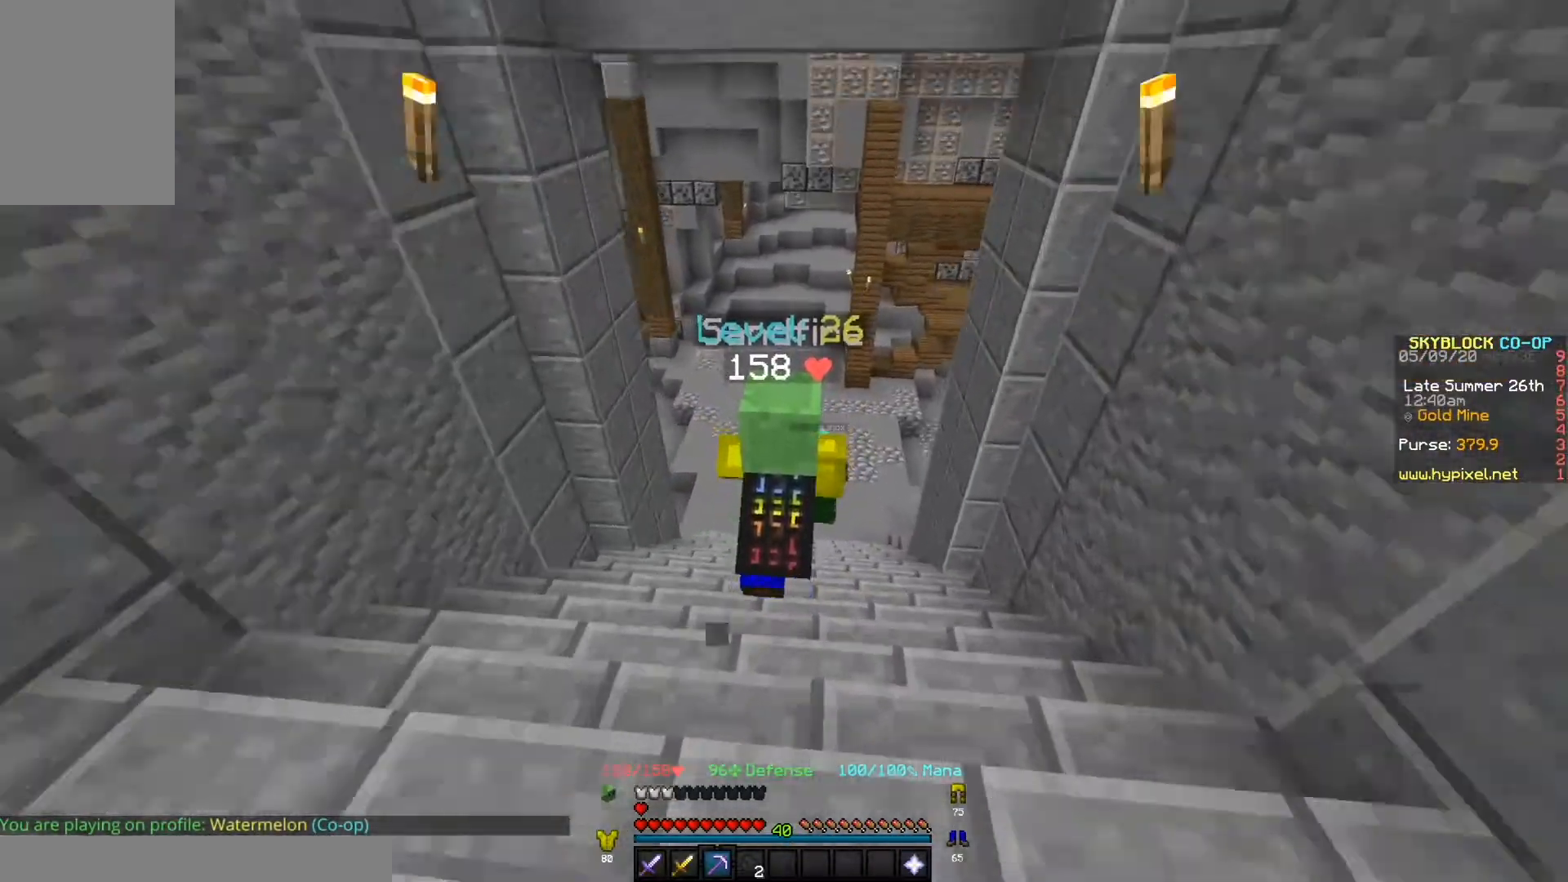
{"keys": ["w"], "events": []}
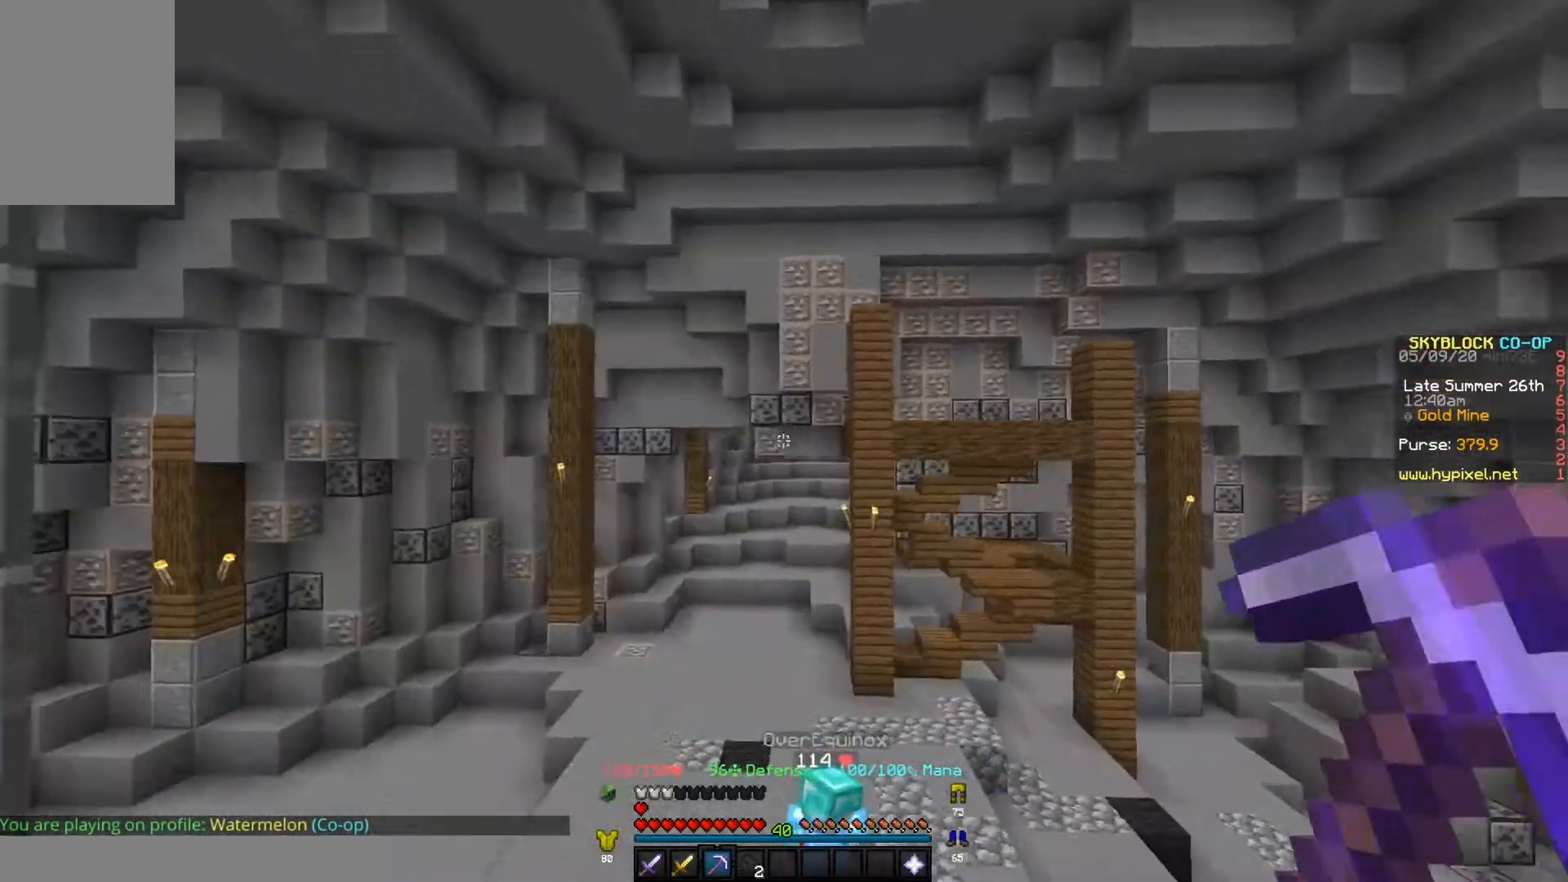
{"keys": ["w"], "events": []}
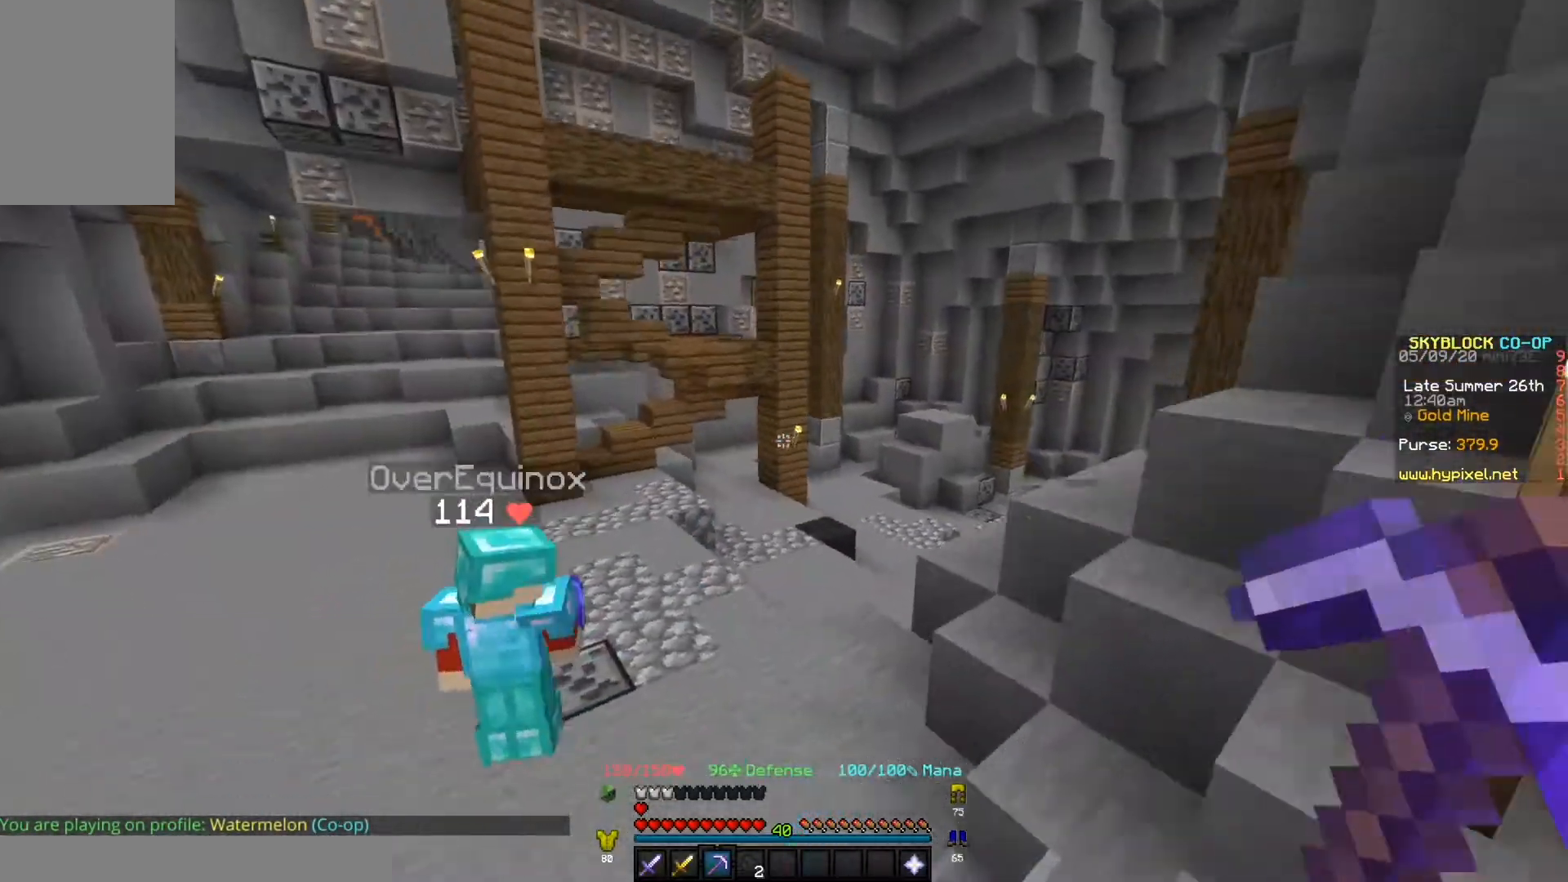
{"keys": ["w"], "events": []}
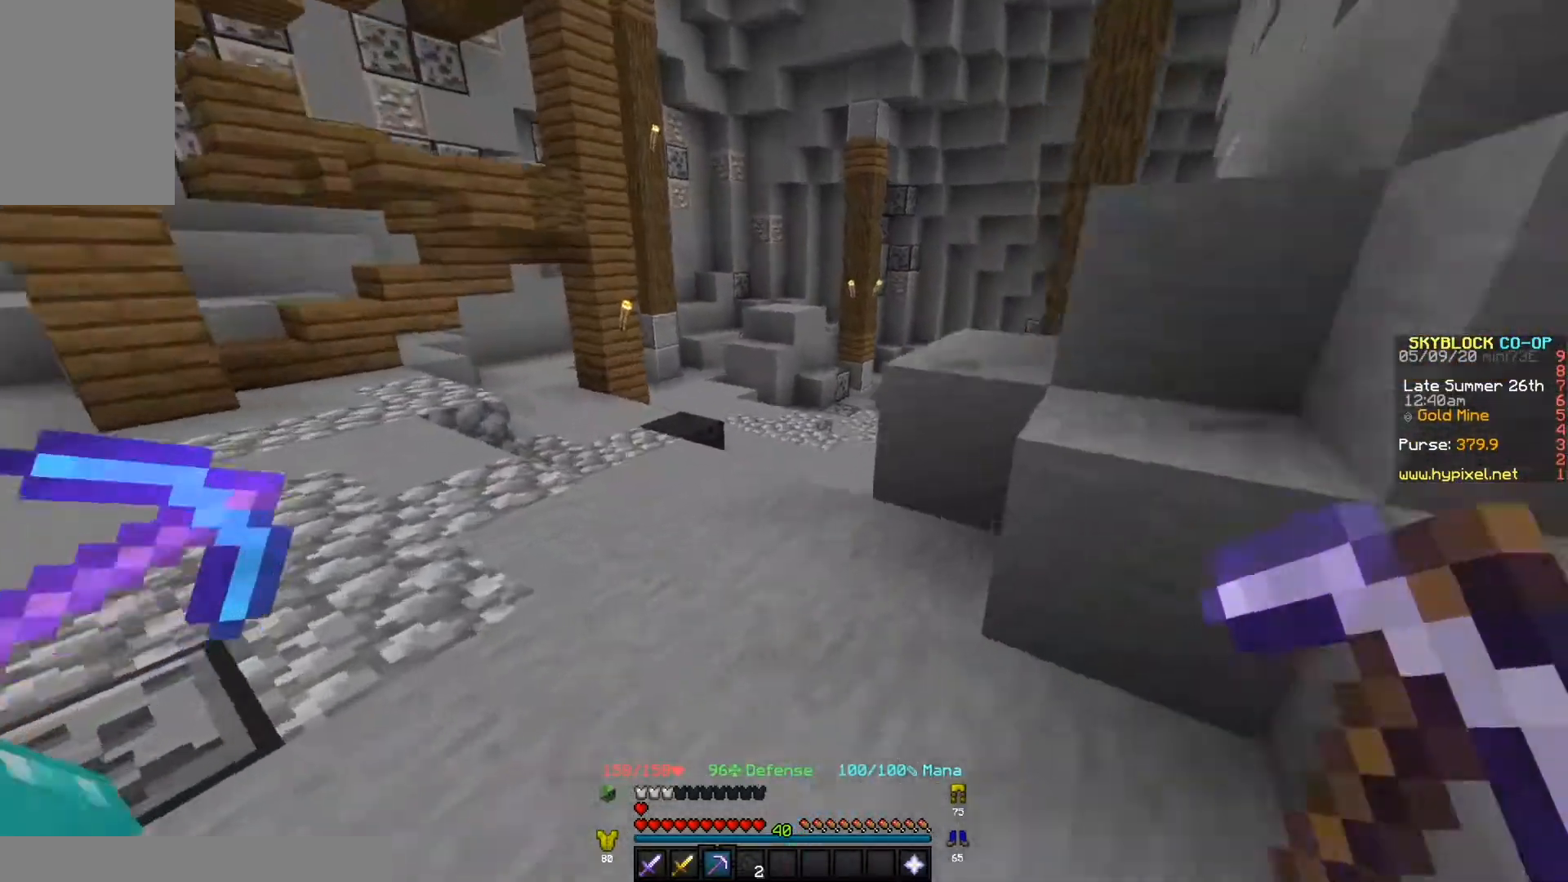
{"keys": ["w"], "events": []}
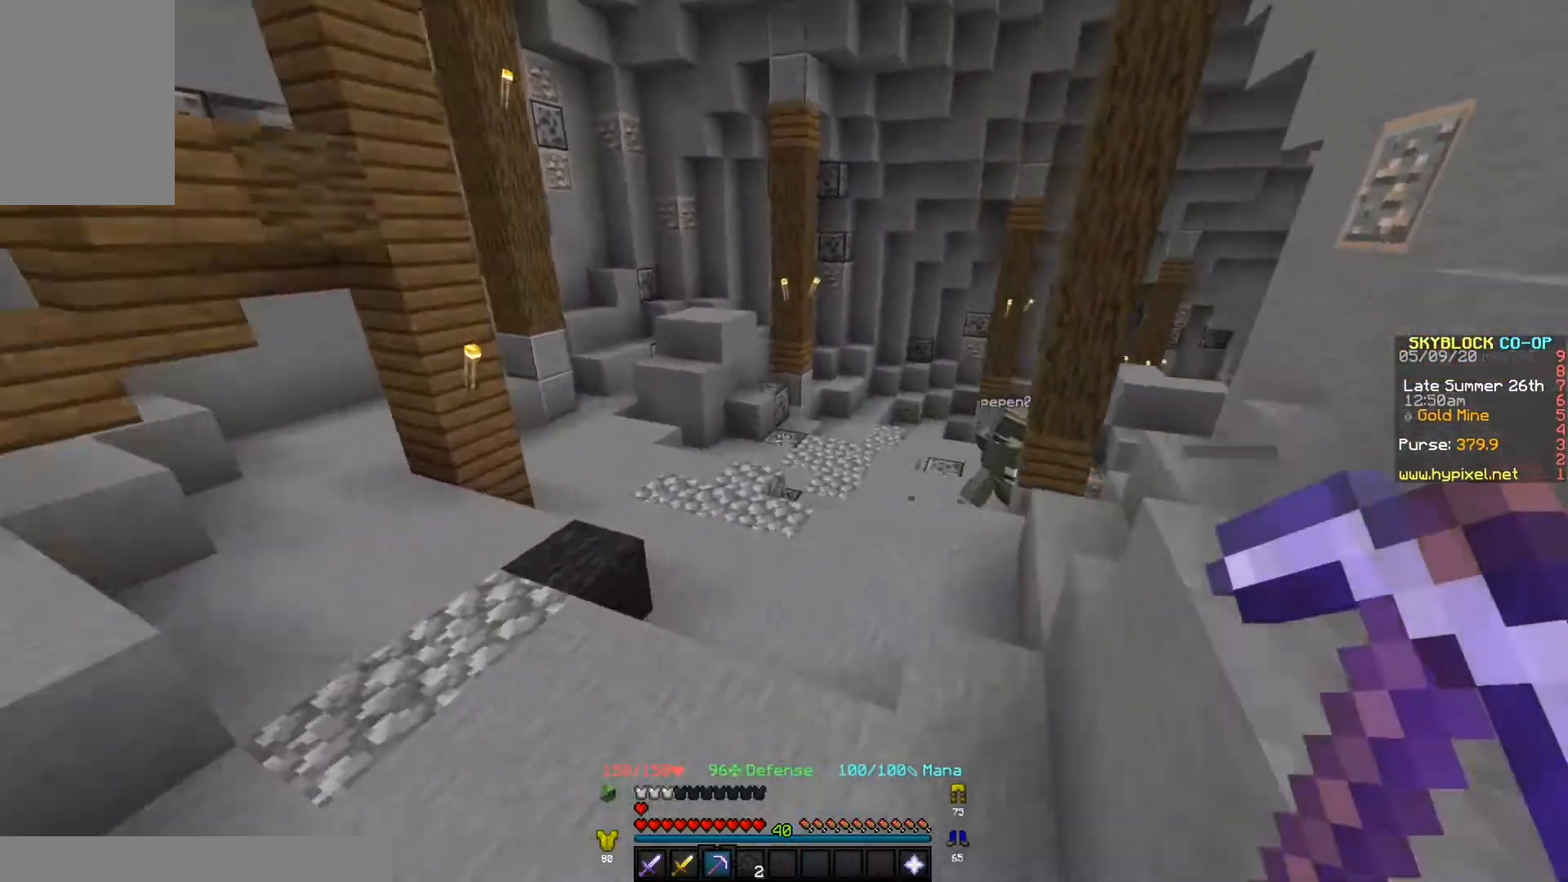
{"keys": ["w"], "events": []}
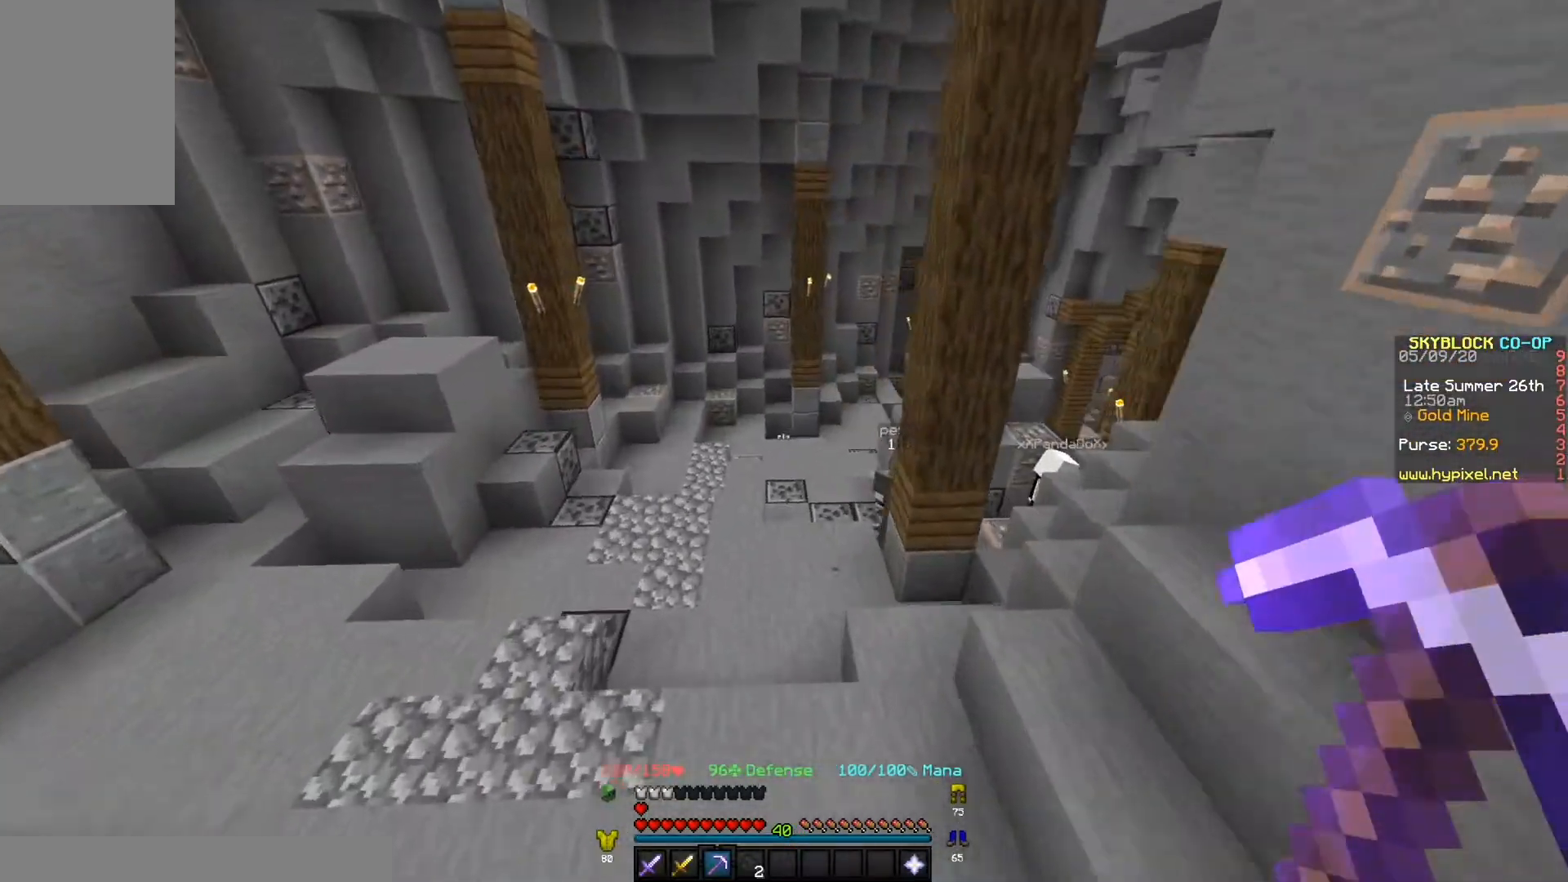
{"keys": ["w"], "events": []}
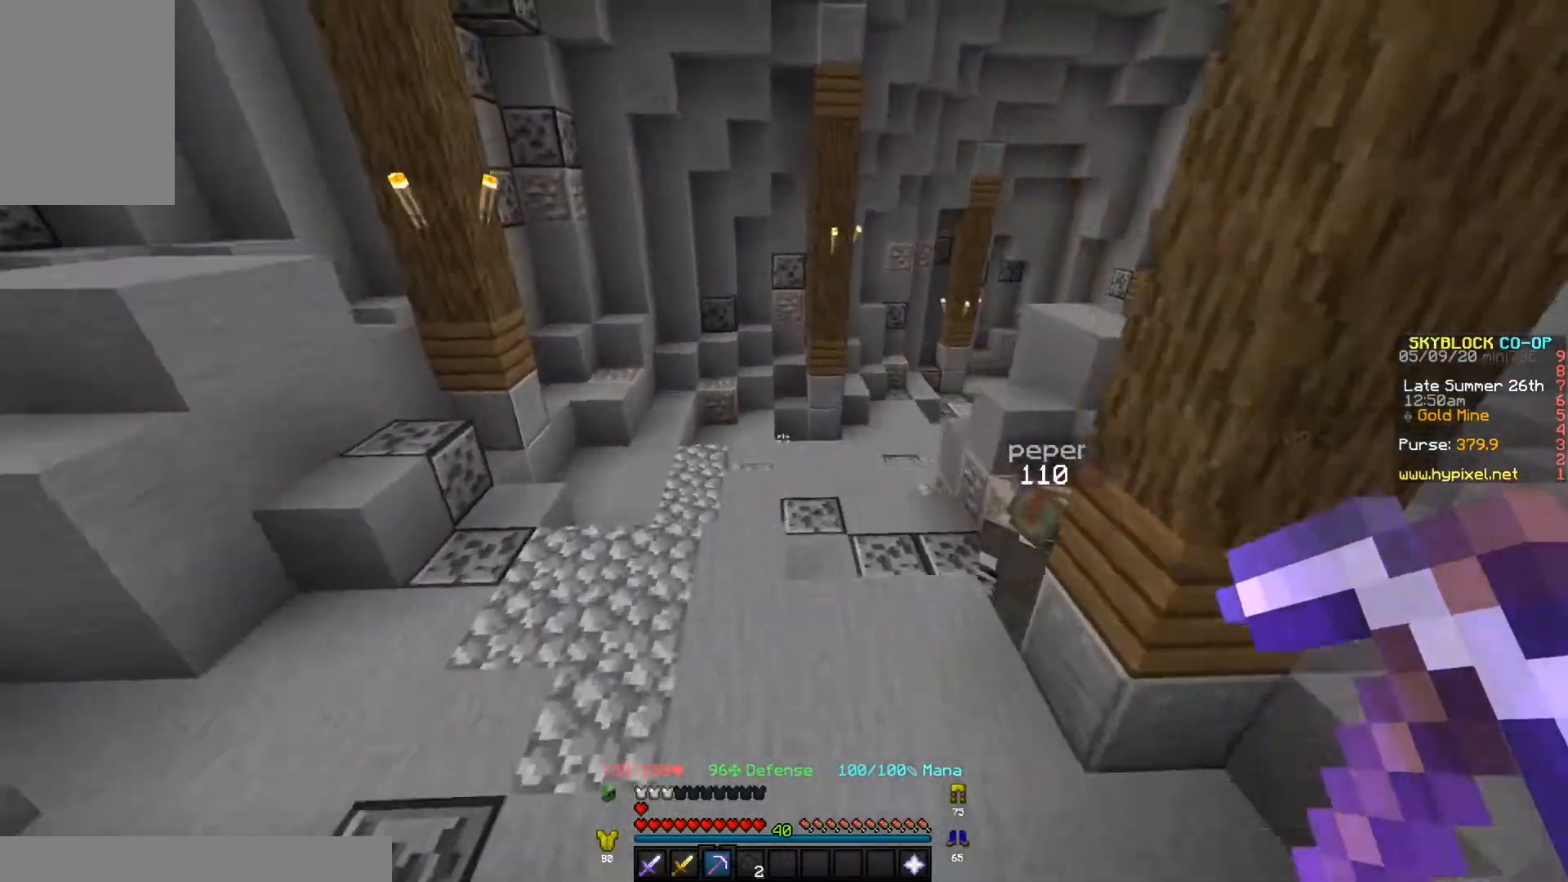
{"keys": ["w"], "events": []}
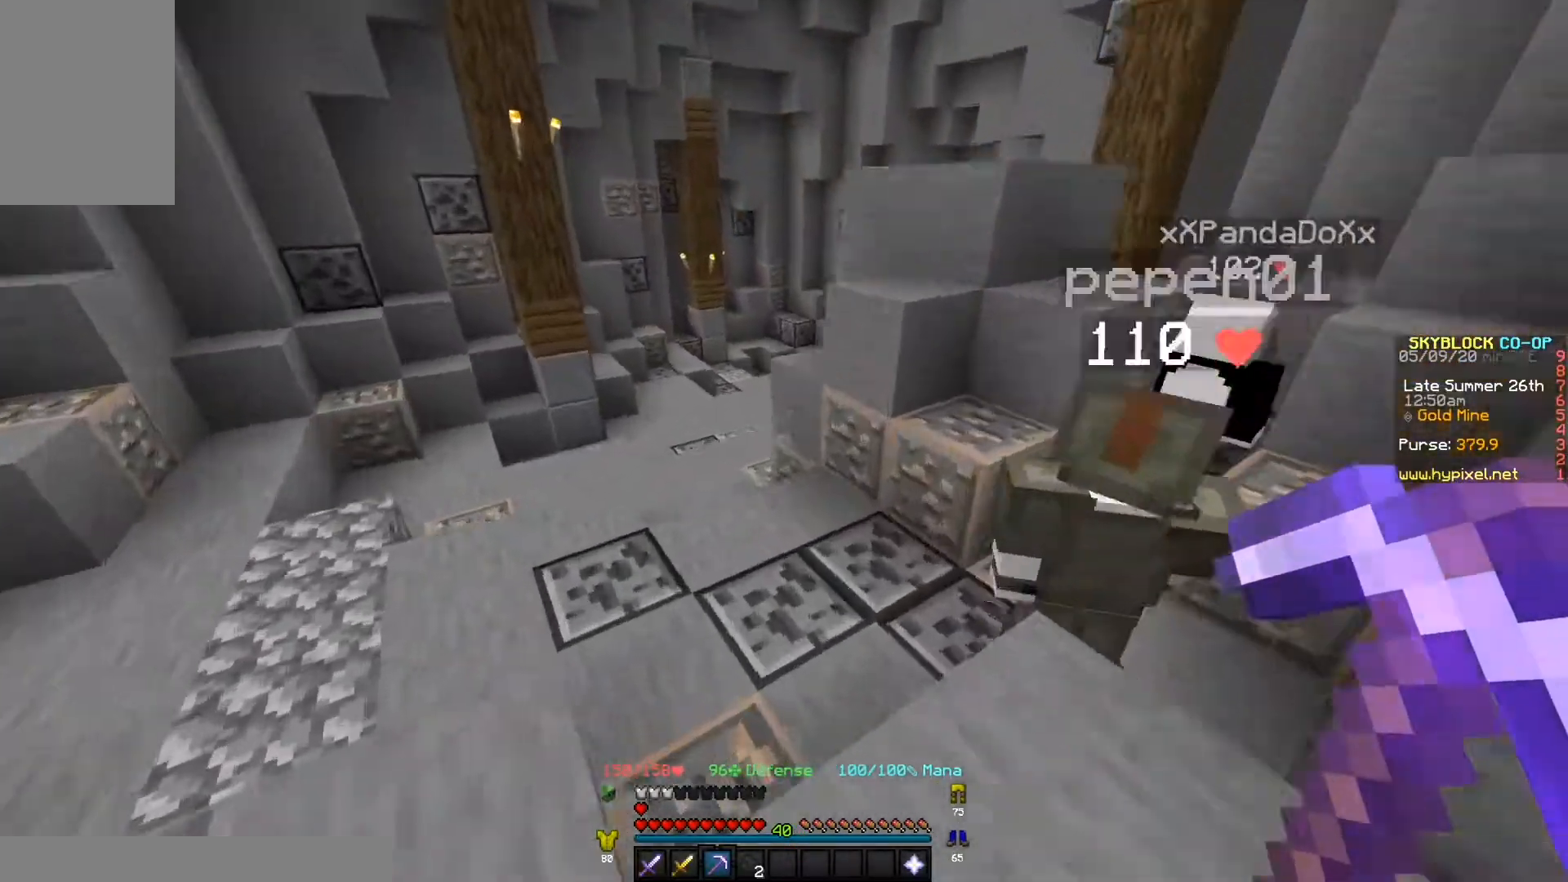
{"keys": ["a", "w"], "events": [[367, "a", "down"]]}
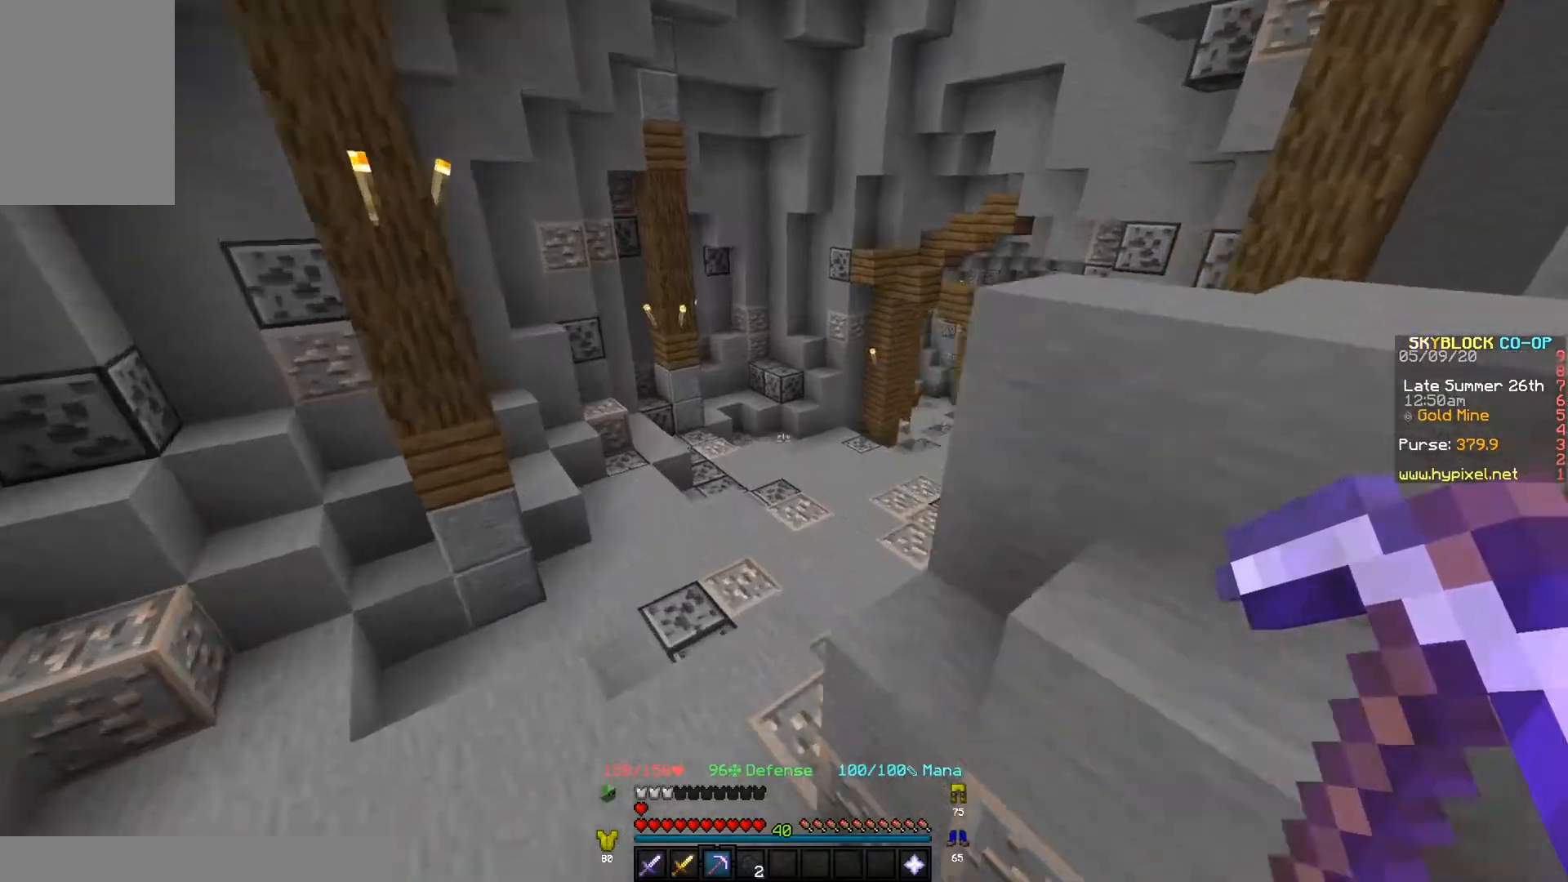
{"keys": ["w"], "events": [[233, "a", "up"]]}
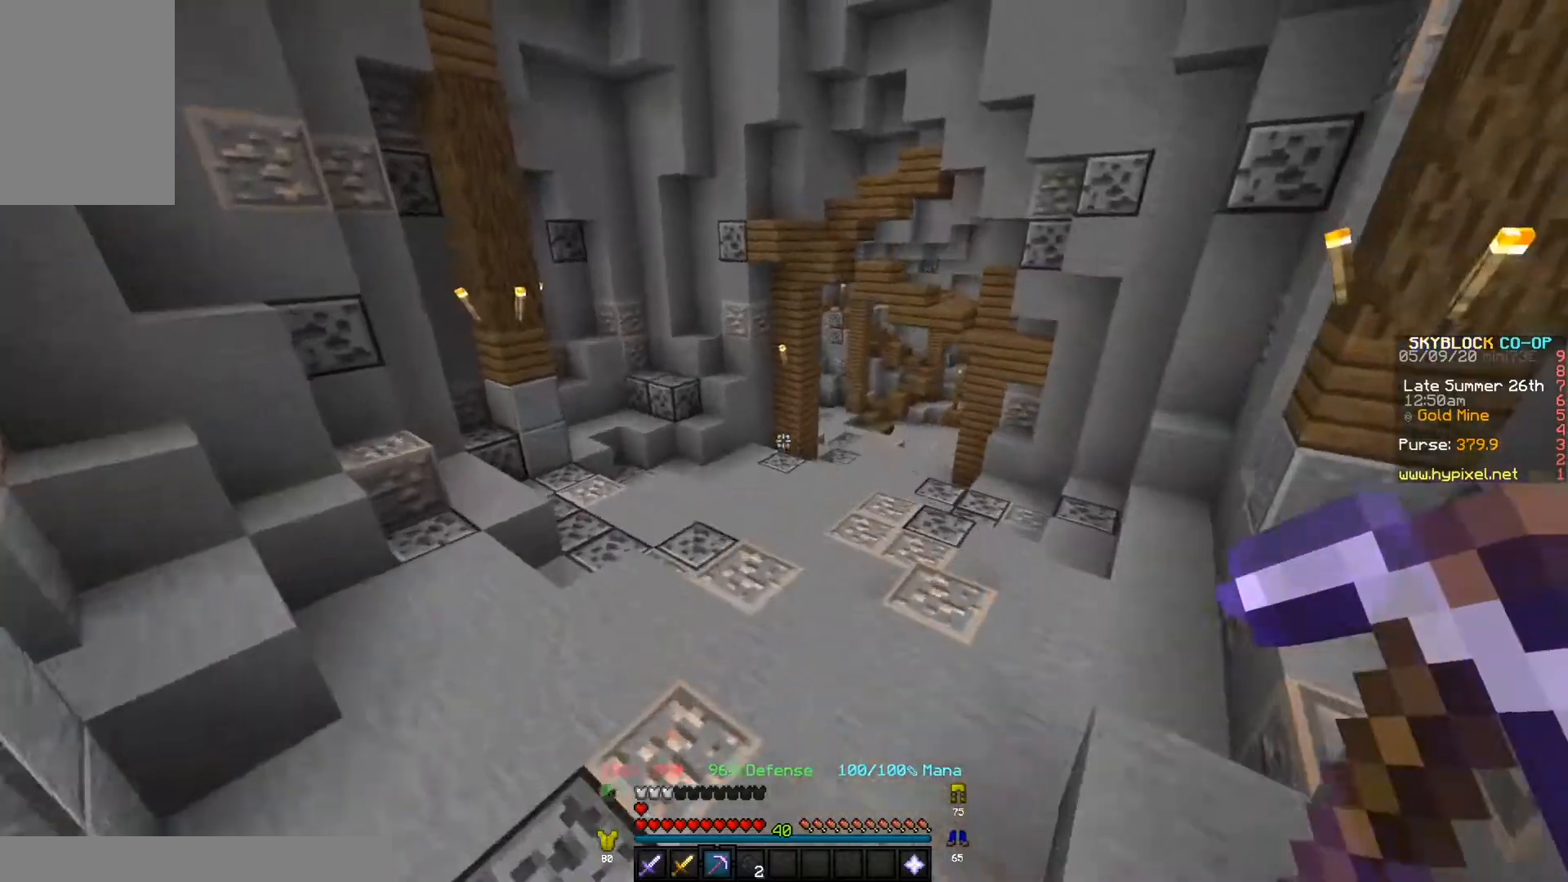
{"keys": ["w"], "events": []}